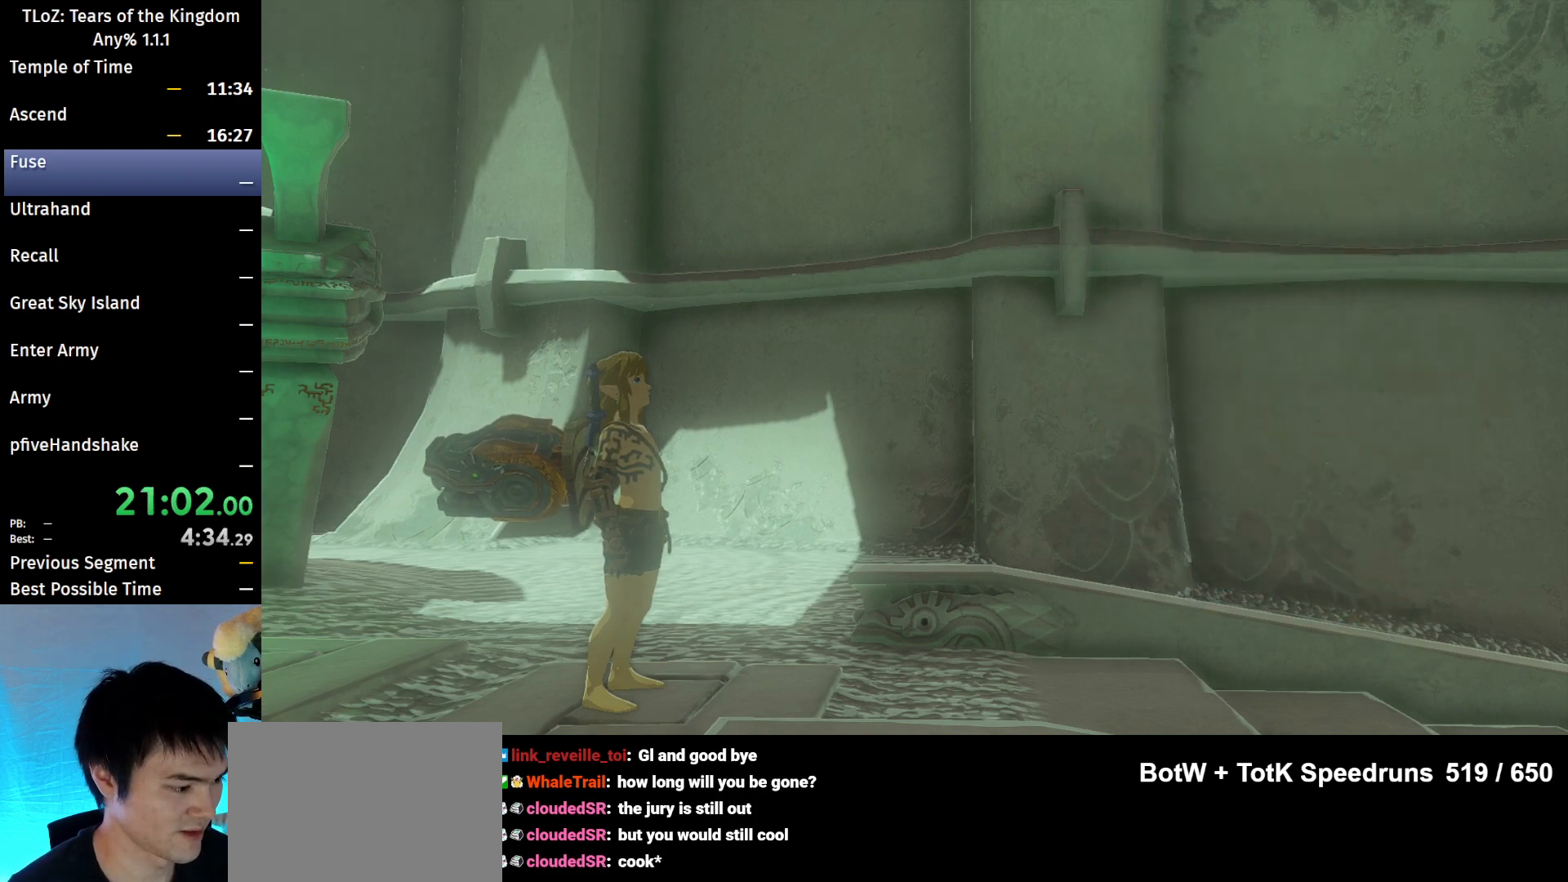
Gameplay with a controller (Nintendo layout); each line is a JSON object with the inputs held at the frame after it. "events" lists button and stick changes between this image and that frame as [ms after this image, input, new state], when the widget could be followed in between. Not read: L3 R3 Z.
{"buttons": [], "left_stick": "up", "right_stick": "center", "events": [[33, "B", "down"], [100, "B", "up"], [167, "B", "down"], [233, "B", "up"], [300, "B", "down"], [367, "B", "up"], [433, "B", "down"], [500, "B", "up"]]}
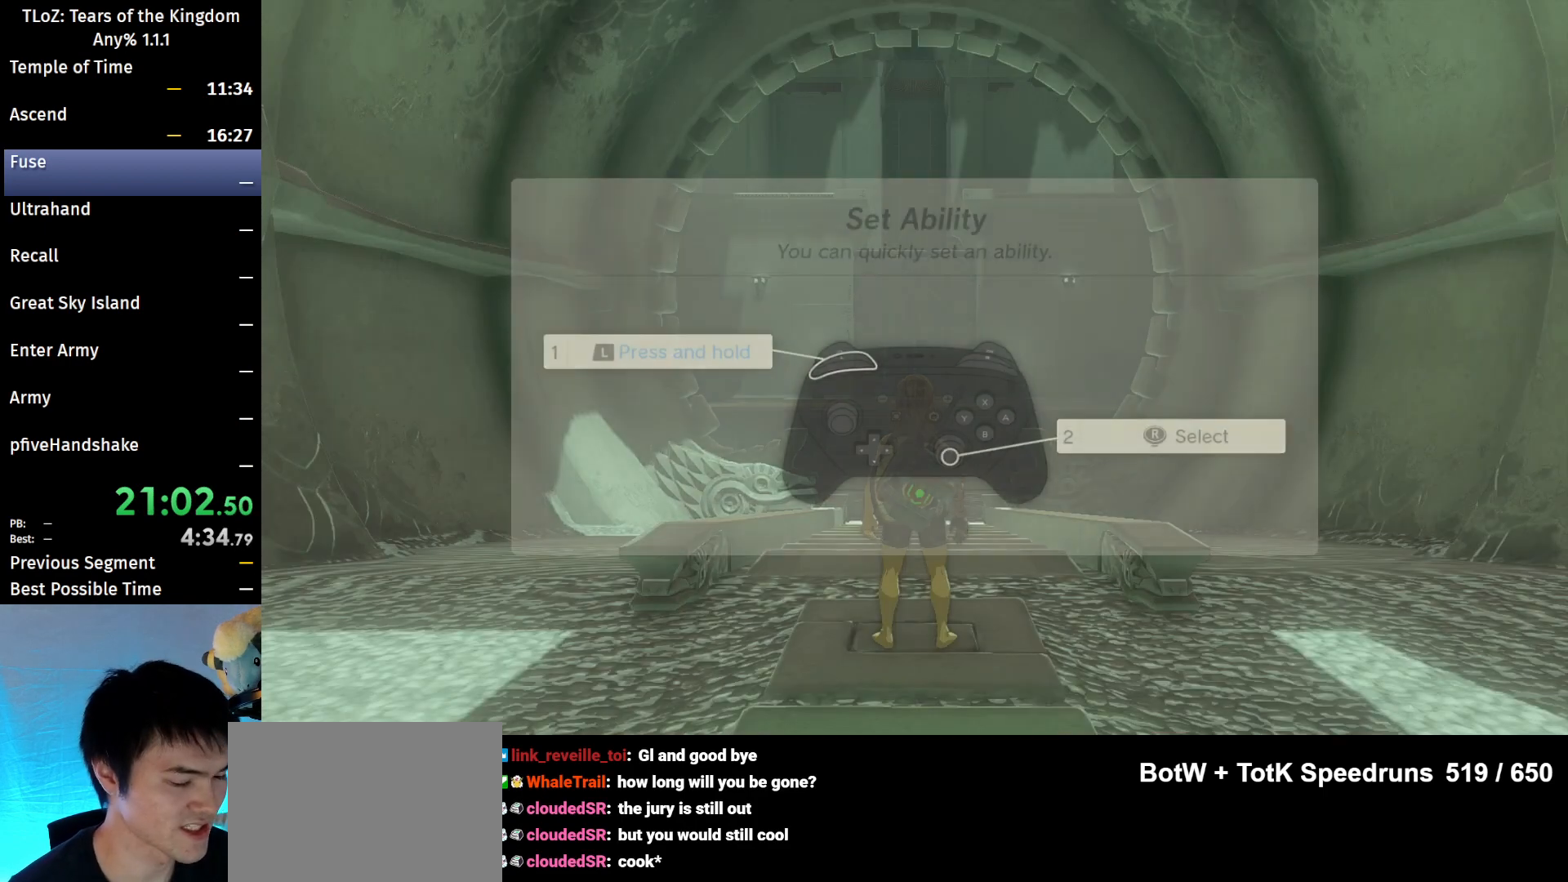
{"buttons": ["B"], "left_stick": "up", "right_stick": "center", "events": [[67, "B", "down"], [133, "B", "up"], [200, "B", "down"], [267, "B", "up"], [333, "B", "down"], [400, "B", "up"], [467, "B", "down"]]}
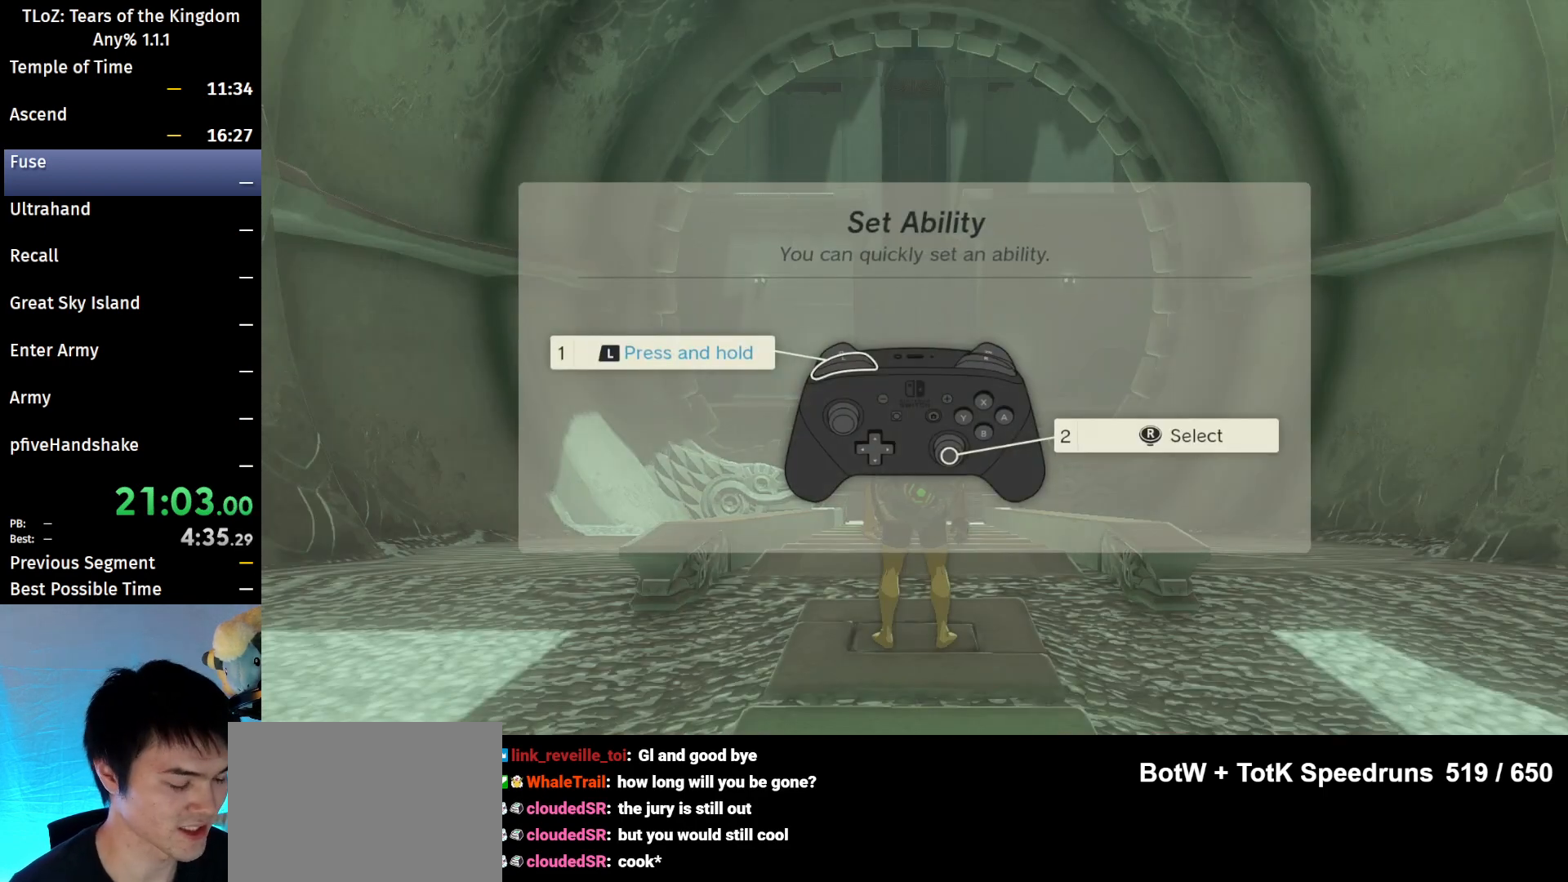
{"buttons": ["B"], "left_stick": "up", "right_stick": "center", "events": [[33, "B", "up"], [100, "B", "down"], [167, "B", "up"], [233, "B", "down"], [300, "B", "up"], [333, "B", "down"], [400, "B", "up"], [500, "B", "down"]]}
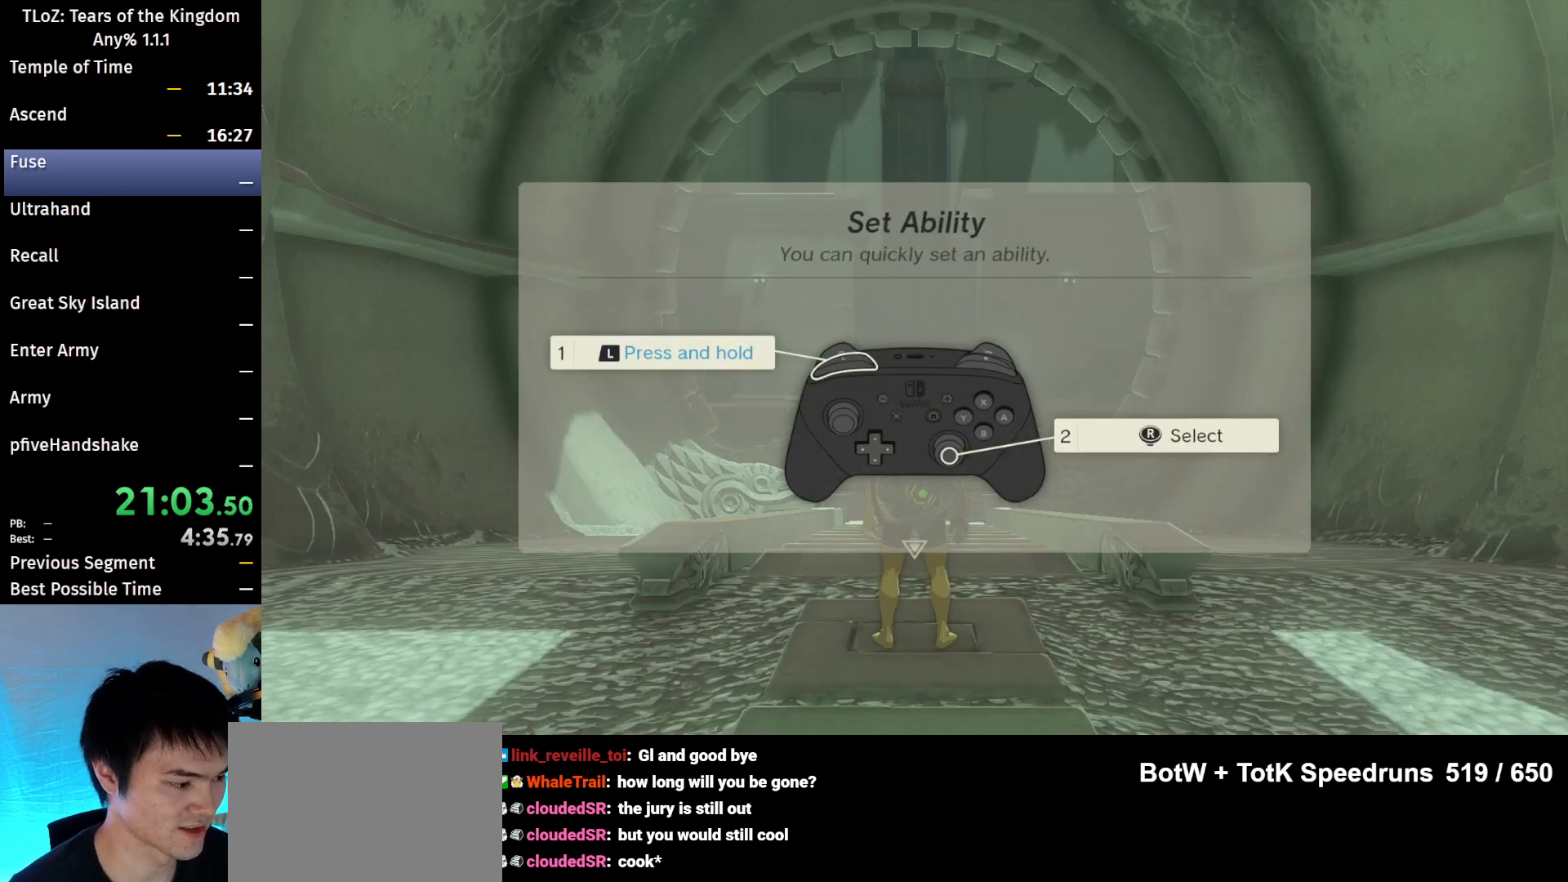
{"buttons": ["B"], "left_stick": "up", "right_stick": "center", "events": [[33, "B", "up"], [100, "B", "down"], [167, "B", "up"], [233, "B", "down"], [267, "B", "up"], [333, "B", "down"], [400, "B", "up"], [467, "B", "down"]]}
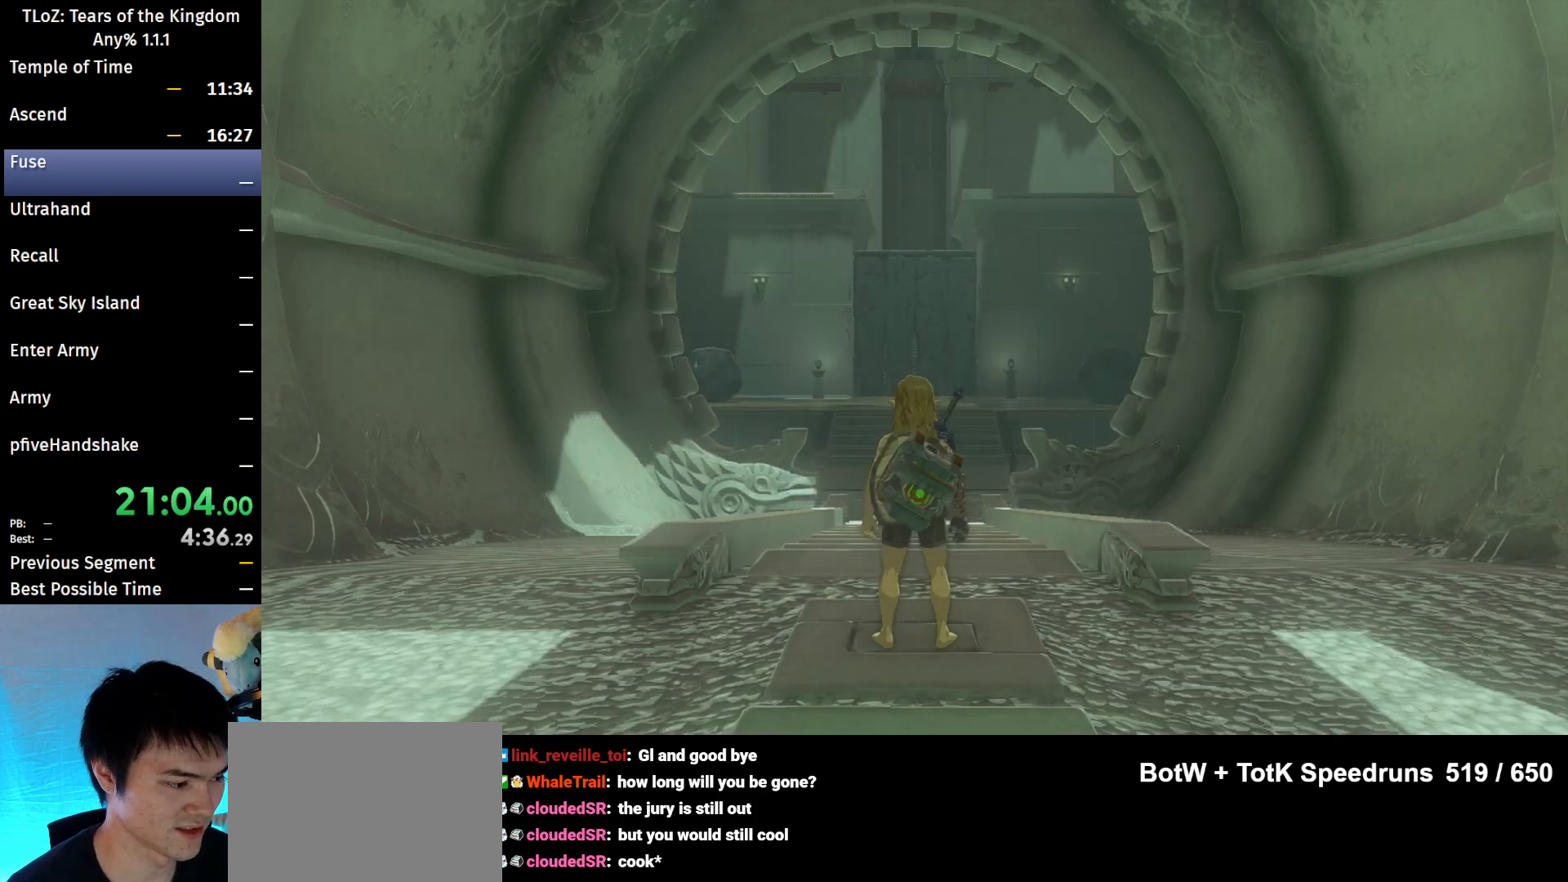
{"buttons": ["B"], "left_stick": "up", "right_stick": "center", "events": []}
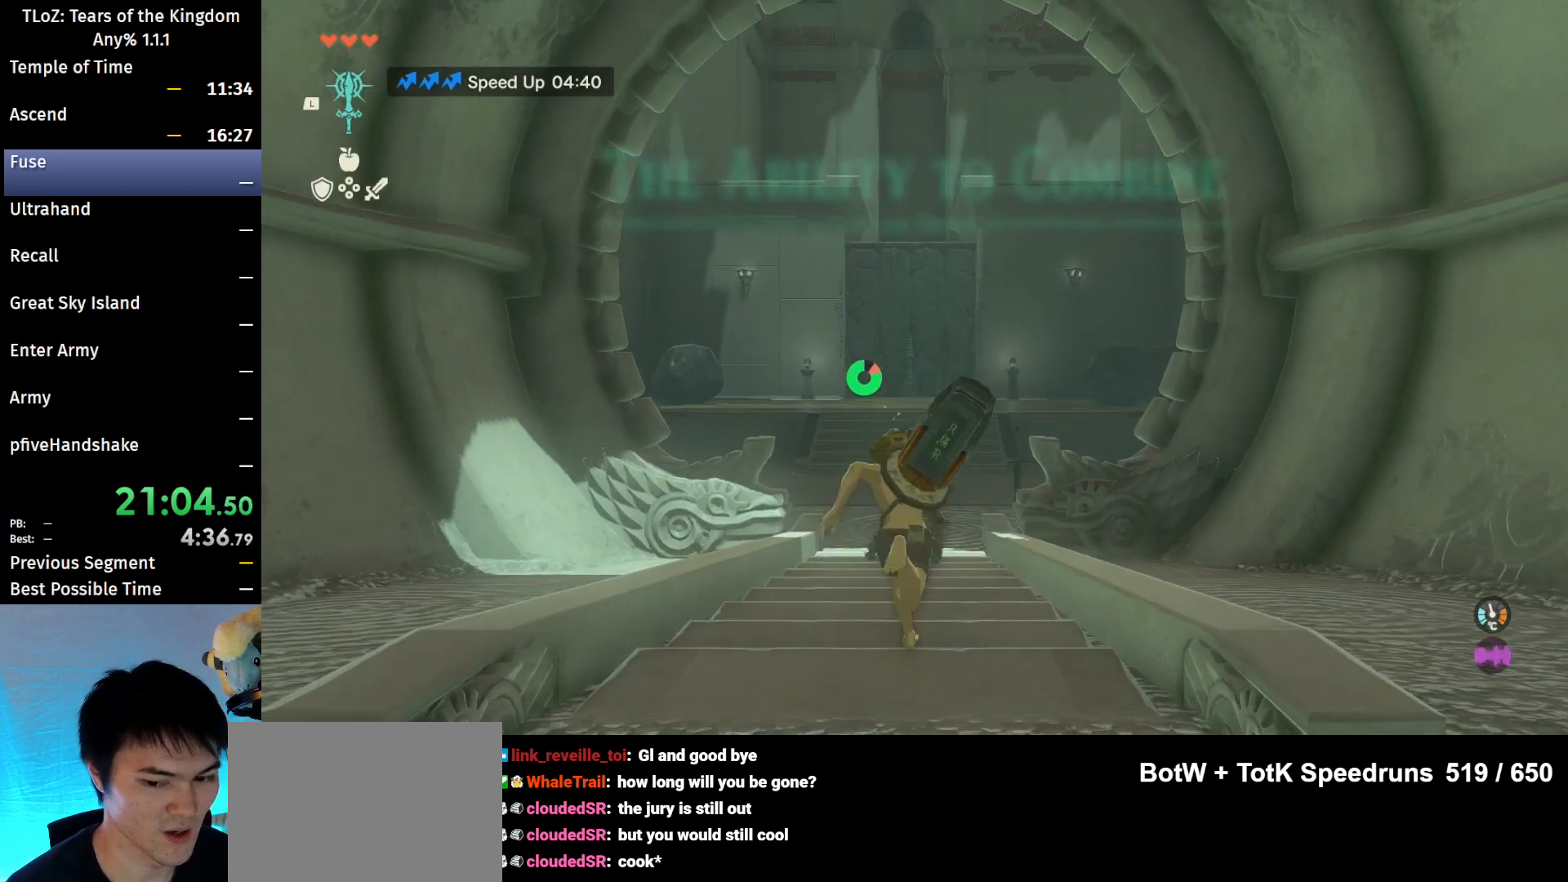
{"buttons": ["B"], "left_stick": "up", "right_stick": "center", "events": [[133, "right_stick", "down"], [233, "right_stick", "center"]]}
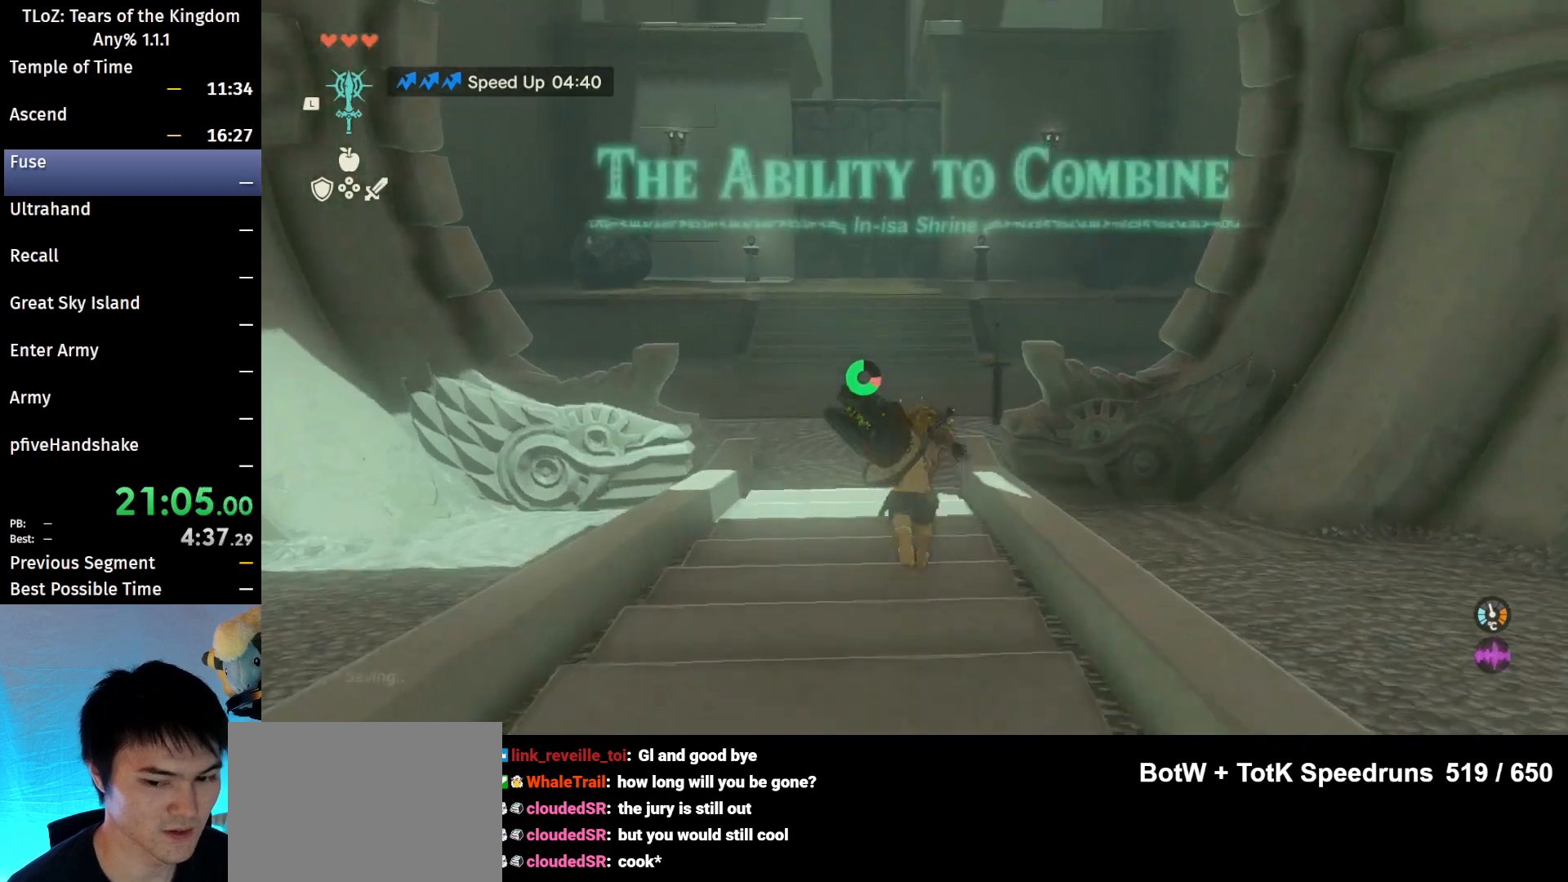
{"buttons": ["B"], "left_stick": "up", "right_stick": "center", "events": []}
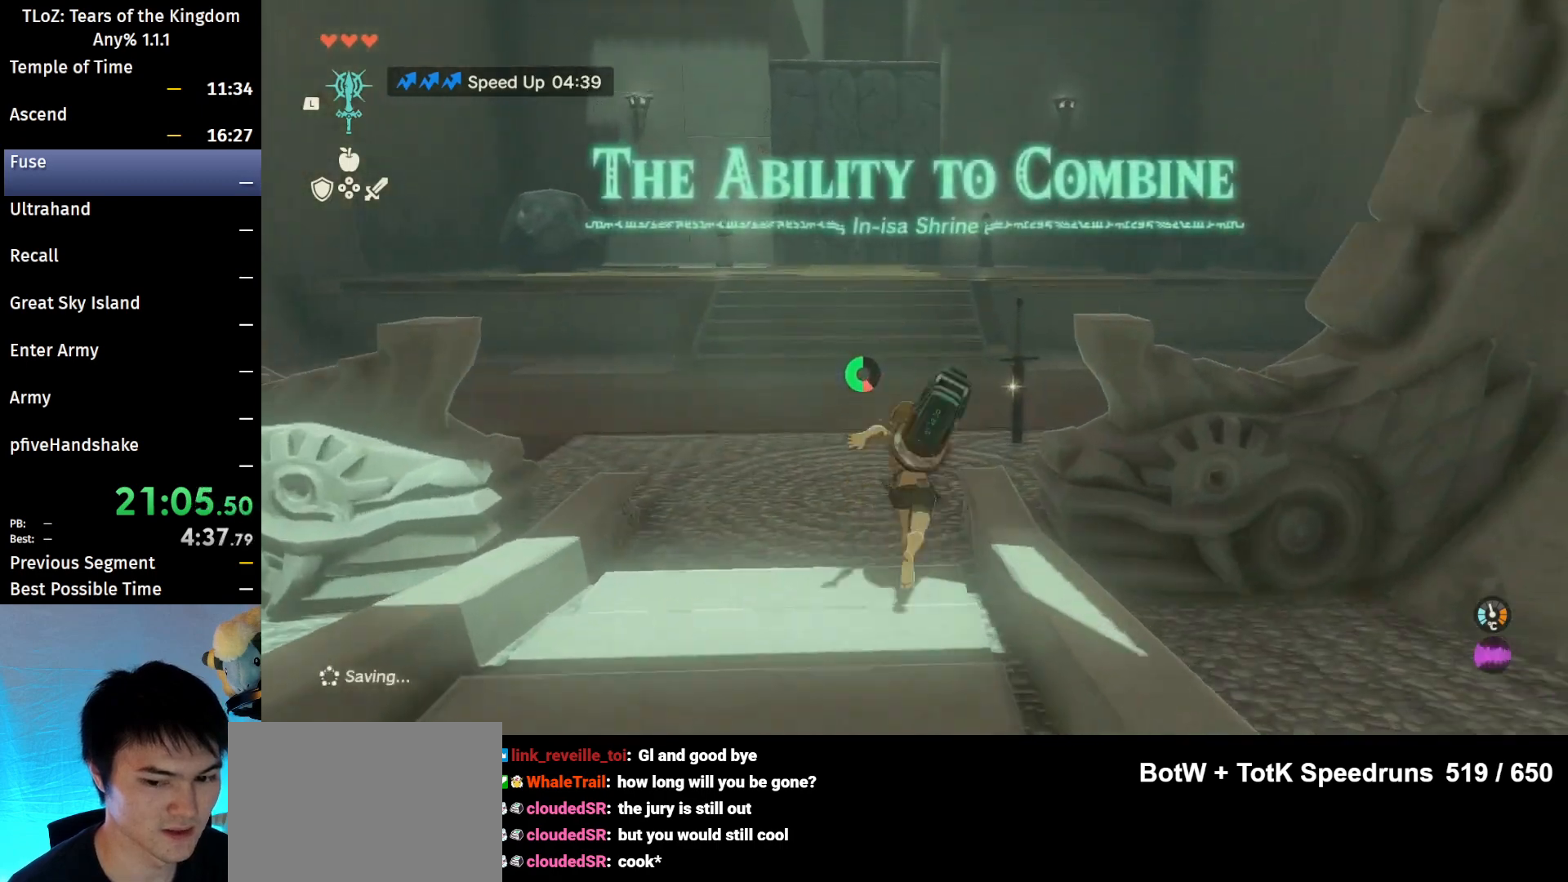
{"buttons": ["B", "DPAD_RIGHT"], "left_stick": "up", "right_stick": "right", "events": [[233, "DPAD_RIGHT", "down"], [500, "right_stick", "right"]]}
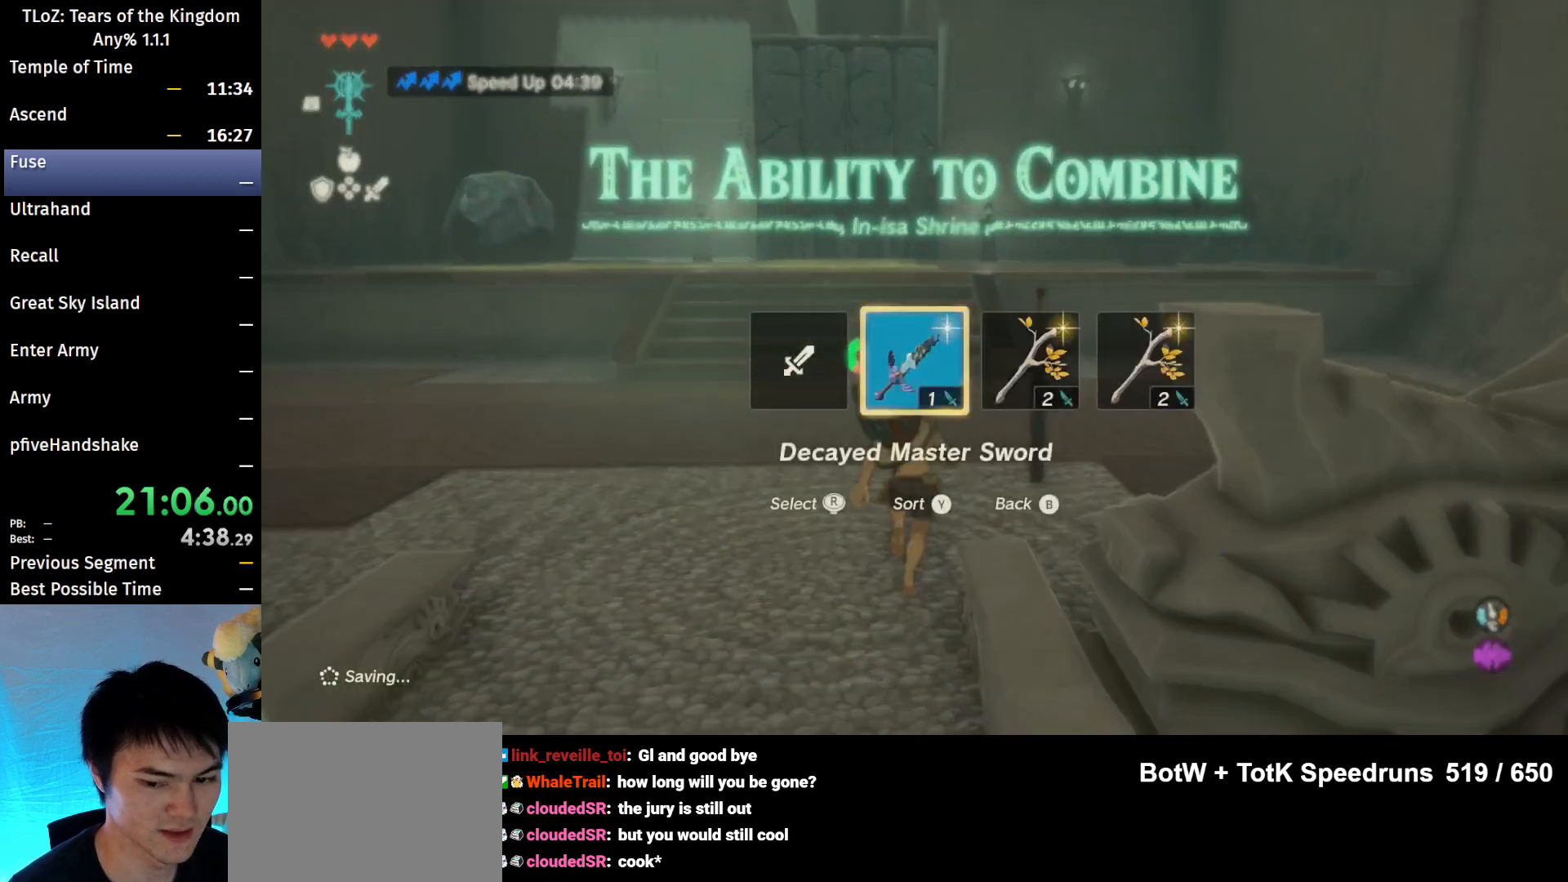
{"buttons": ["B"], "left_stick": "up", "right_stick": "center", "events": [[100, "right_stick", "center"], [167, "DPAD_RIGHT", "up"]]}
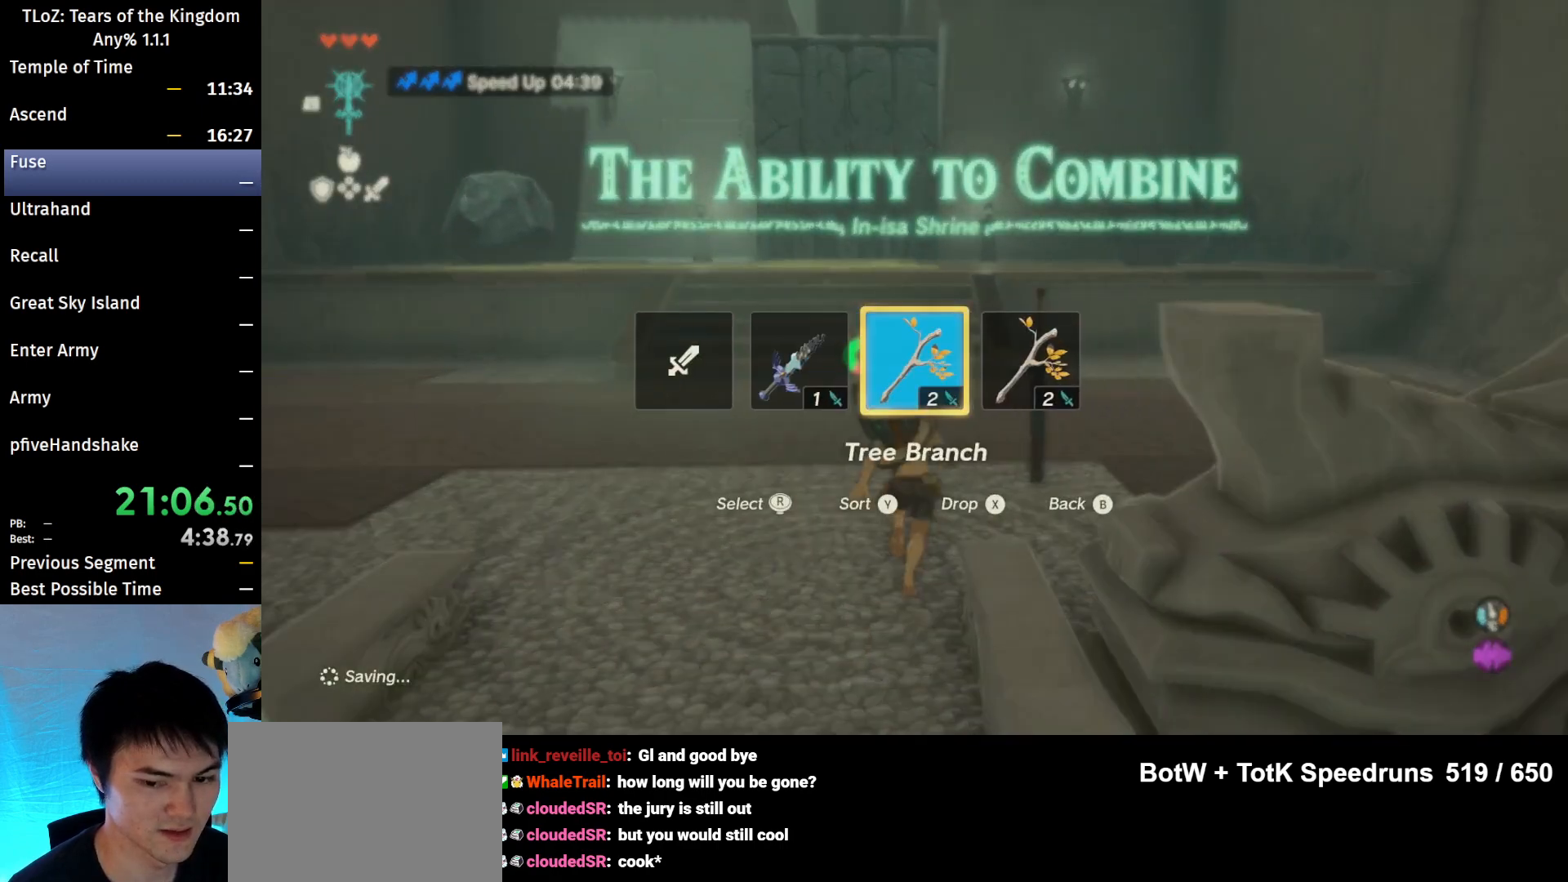
{"buttons": ["B"], "left_stick": "up", "right_stick": "center", "events": []}
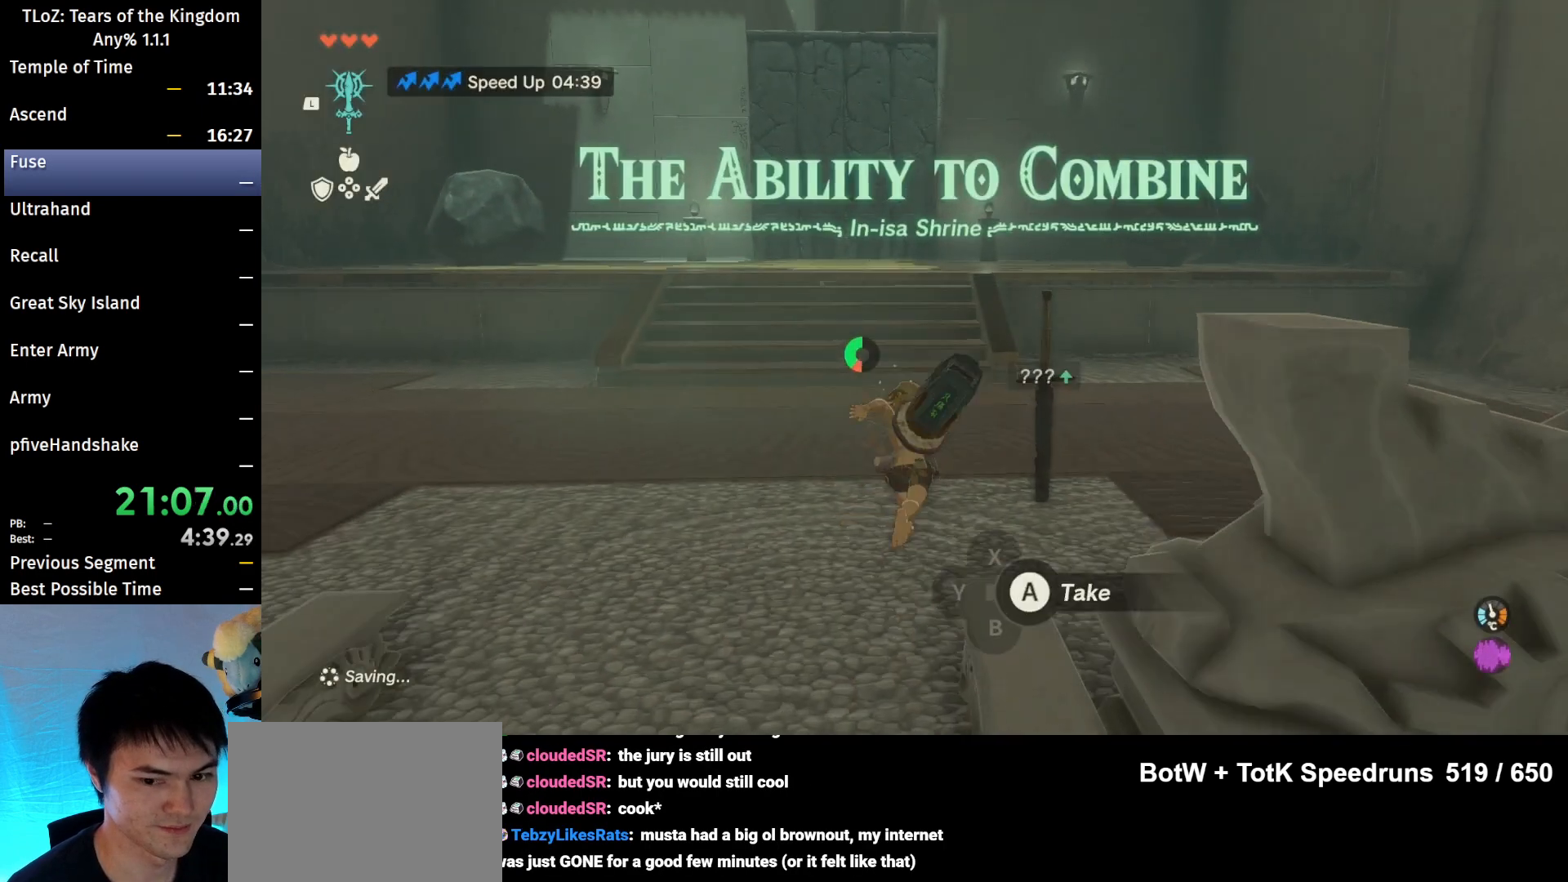
{"buttons": ["B"], "left_stick": "up", "right_stick": "center", "events": []}
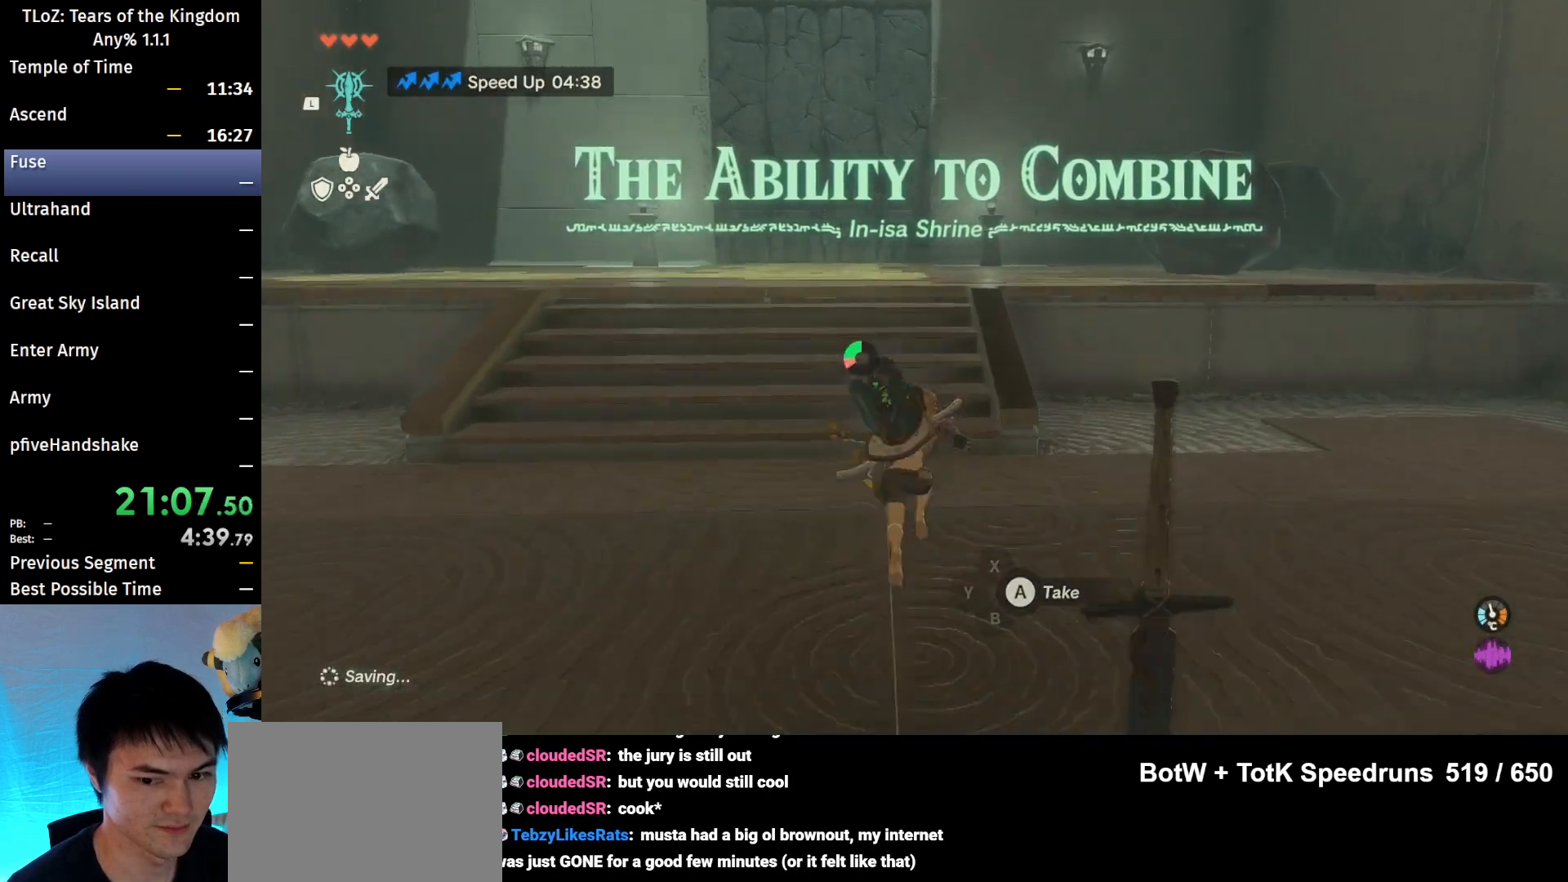
{"buttons": ["B"], "left_stick": "up-right", "right_stick": "center", "events": [[300, "left_stick", "up-right"]]}
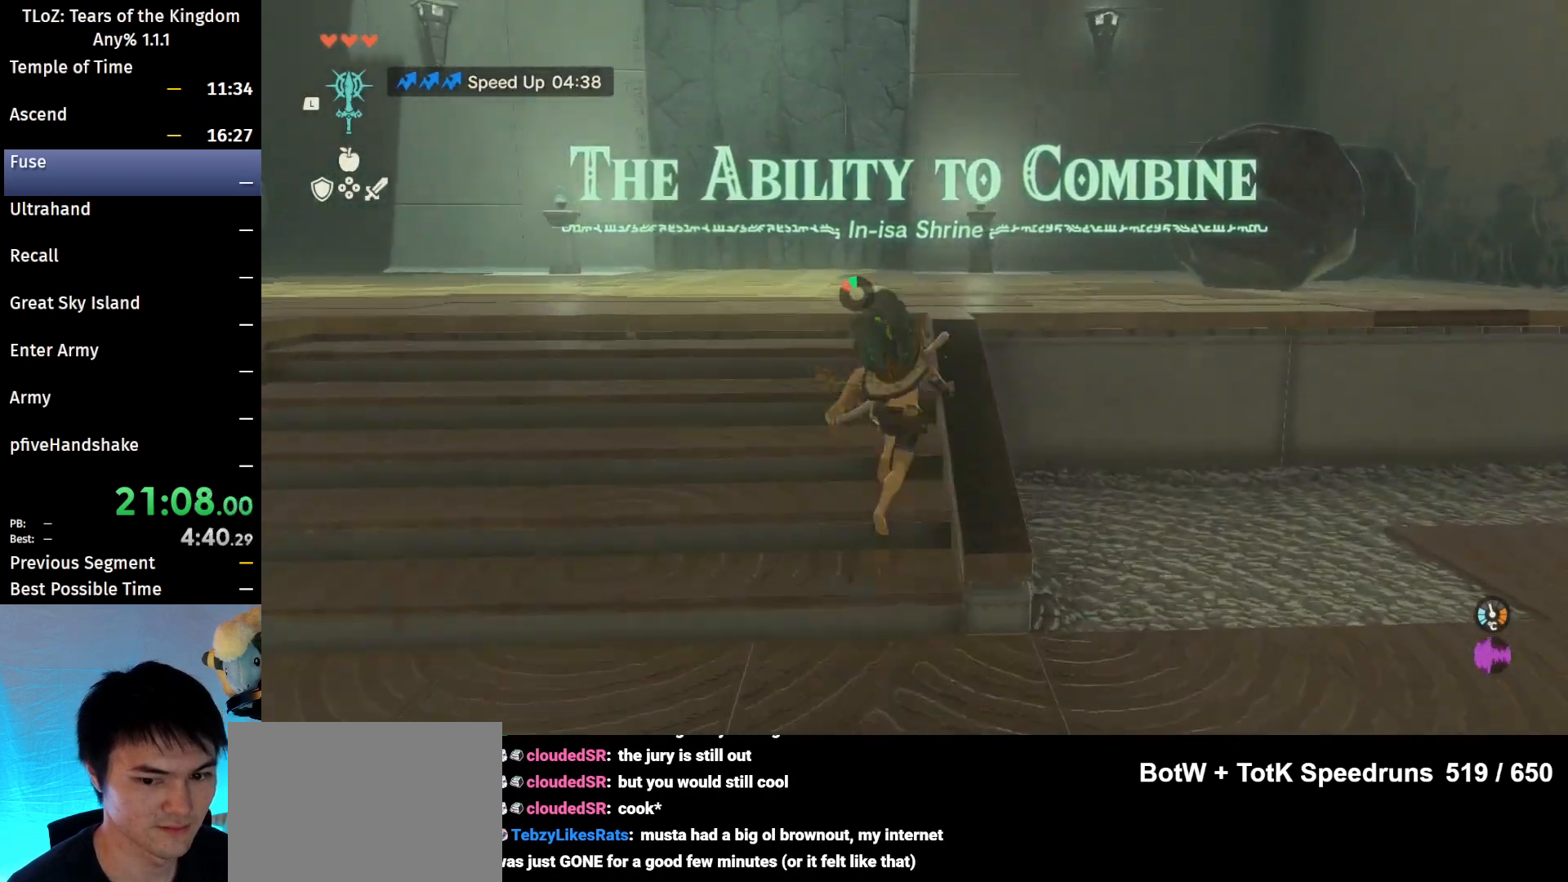
{"buttons": [], "left_stick": "up", "right_stick": "center", "events": [[67, "B", "up"], [233, "L1", "down"], [367, "L1", "up"], [467, "left_stick", "up"]]}
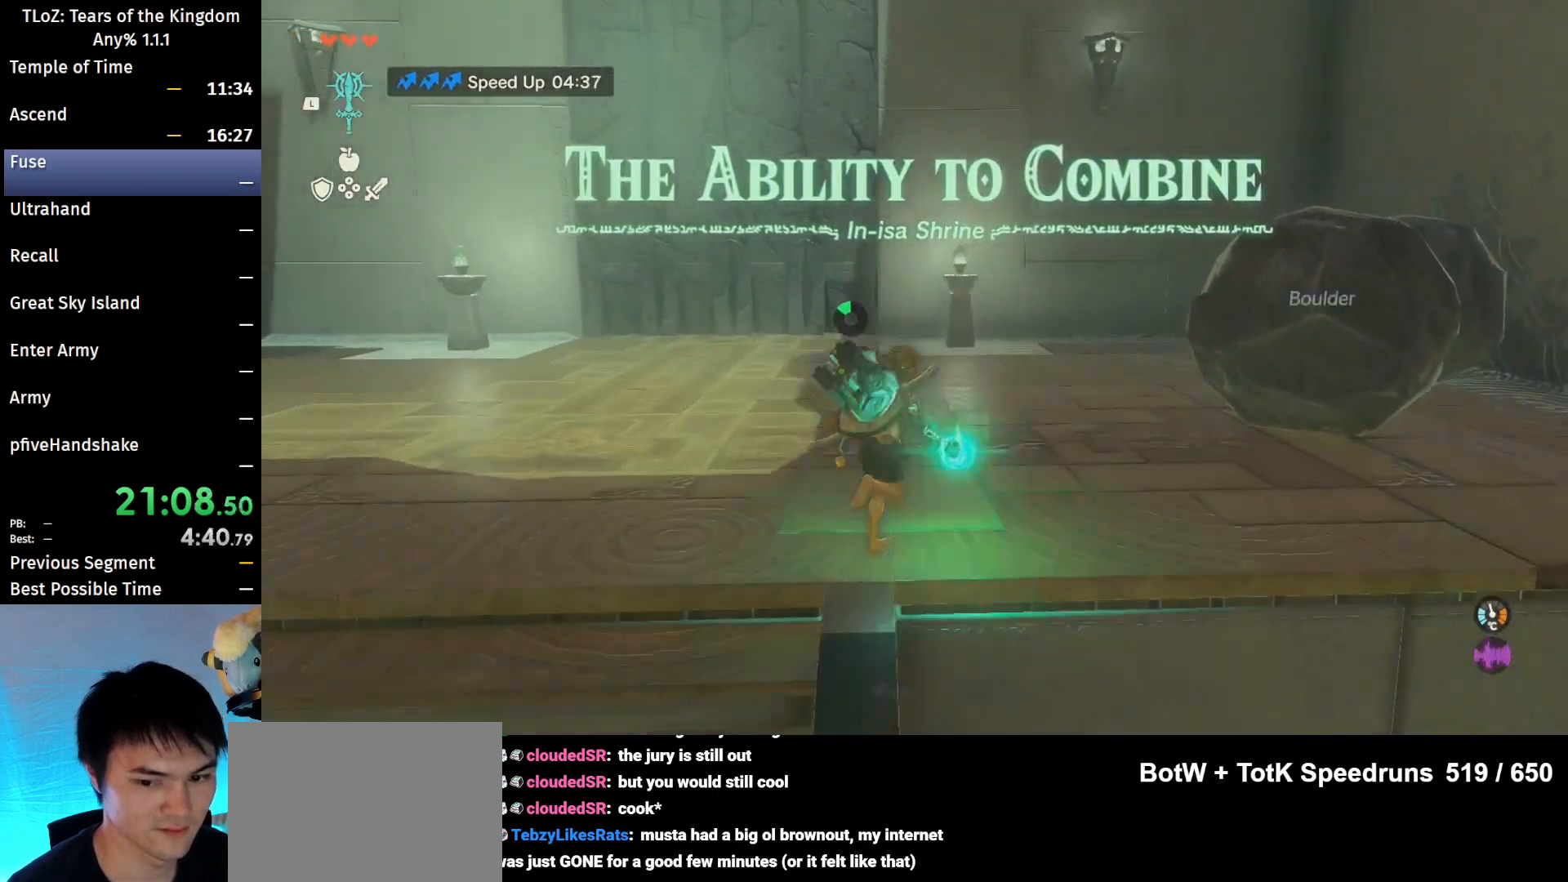
{"buttons": [], "left_stick": "up", "right_stick": "down", "events": [[33, "Y", "down"], [133, "Y", "up"], [200, "B", "down"], [300, "B", "up"], [400, "right_stick", "down"]]}
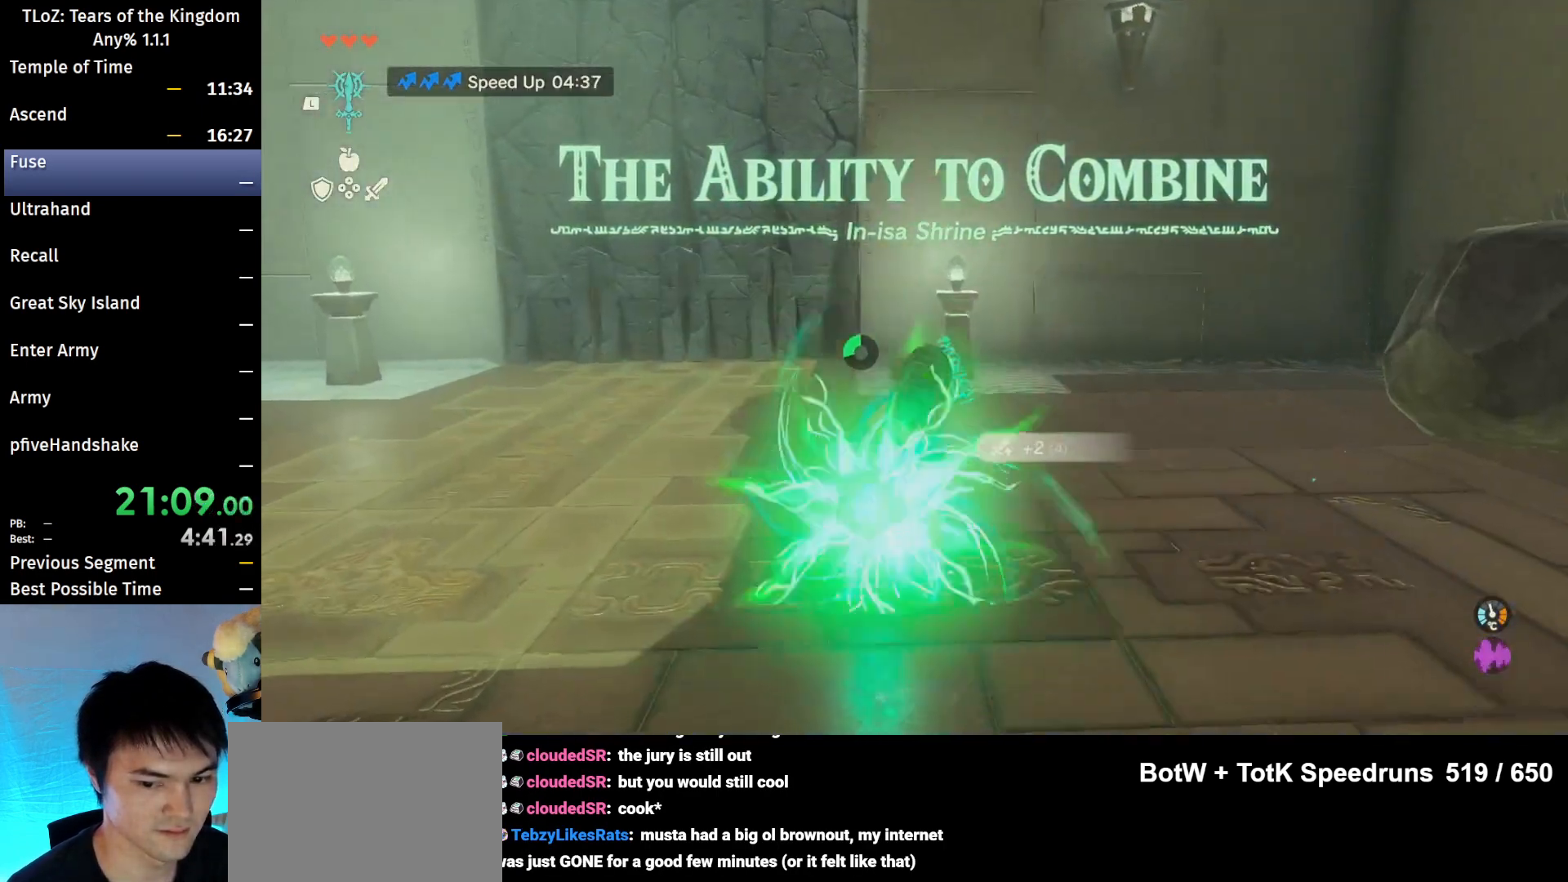
{"buttons": ["B"], "left_stick": "up", "right_stick": "center", "events": [[33, "right_stick", "center"], [367, "B", "down"]]}
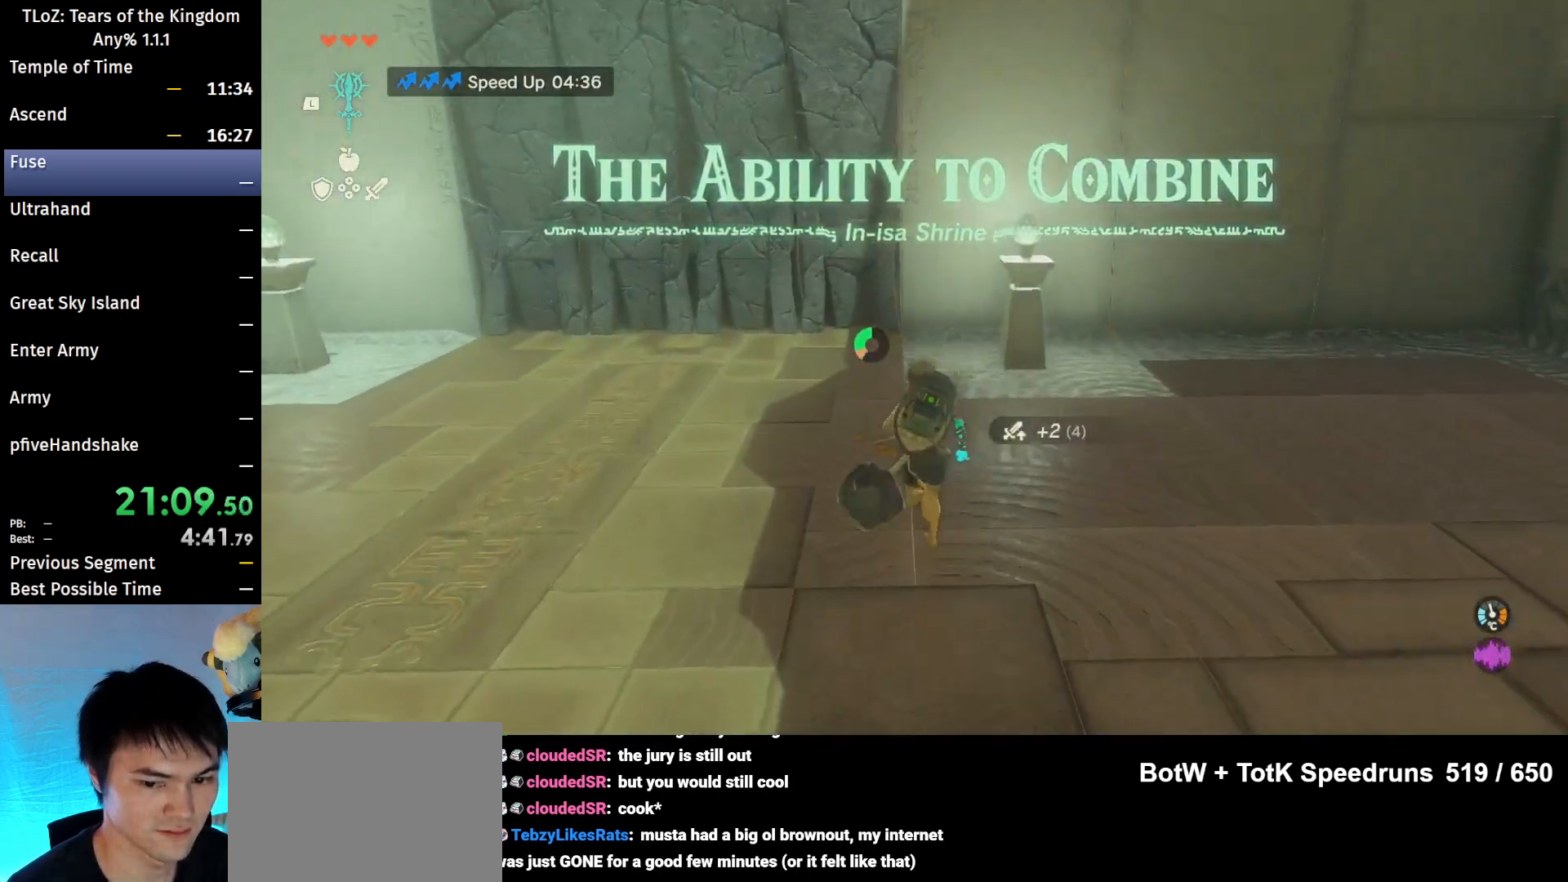
{"buttons": [], "left_stick": "up", "right_stick": "center", "events": [[400, "Y", "down"], [433, "B", "up"], [500, "Y", "up"]]}
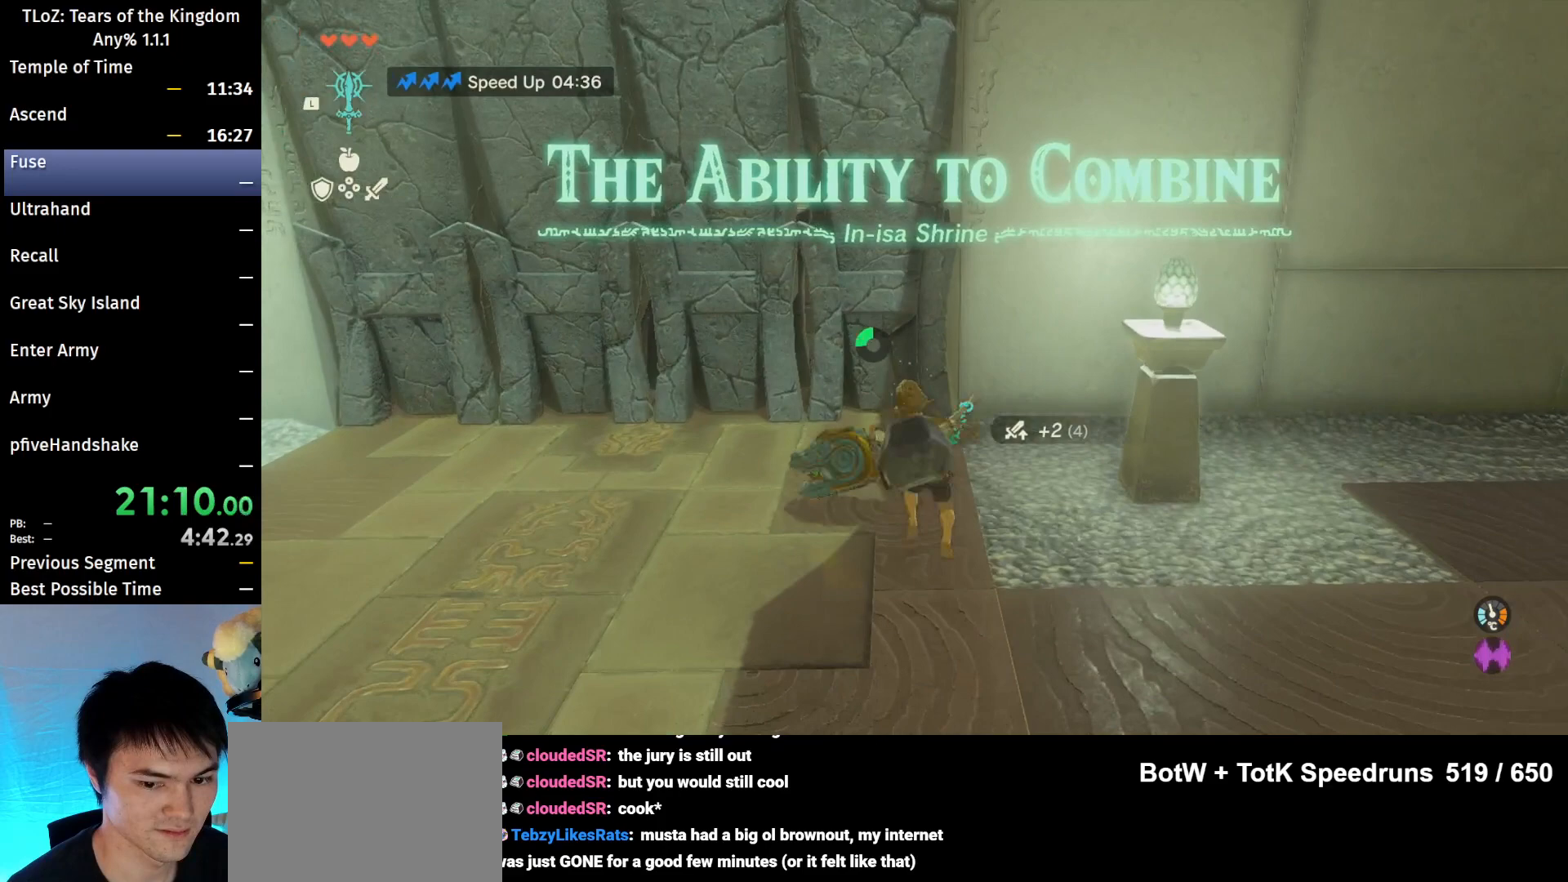
{"buttons": [], "left_stick": "up", "right_stick": "center", "events": [[100, "Y", "down"], [133, "Y", "up"], [233, "Y", "down"], [300, "Y", "up"], [400, "Y", "down"], [467, "Y", "up"]]}
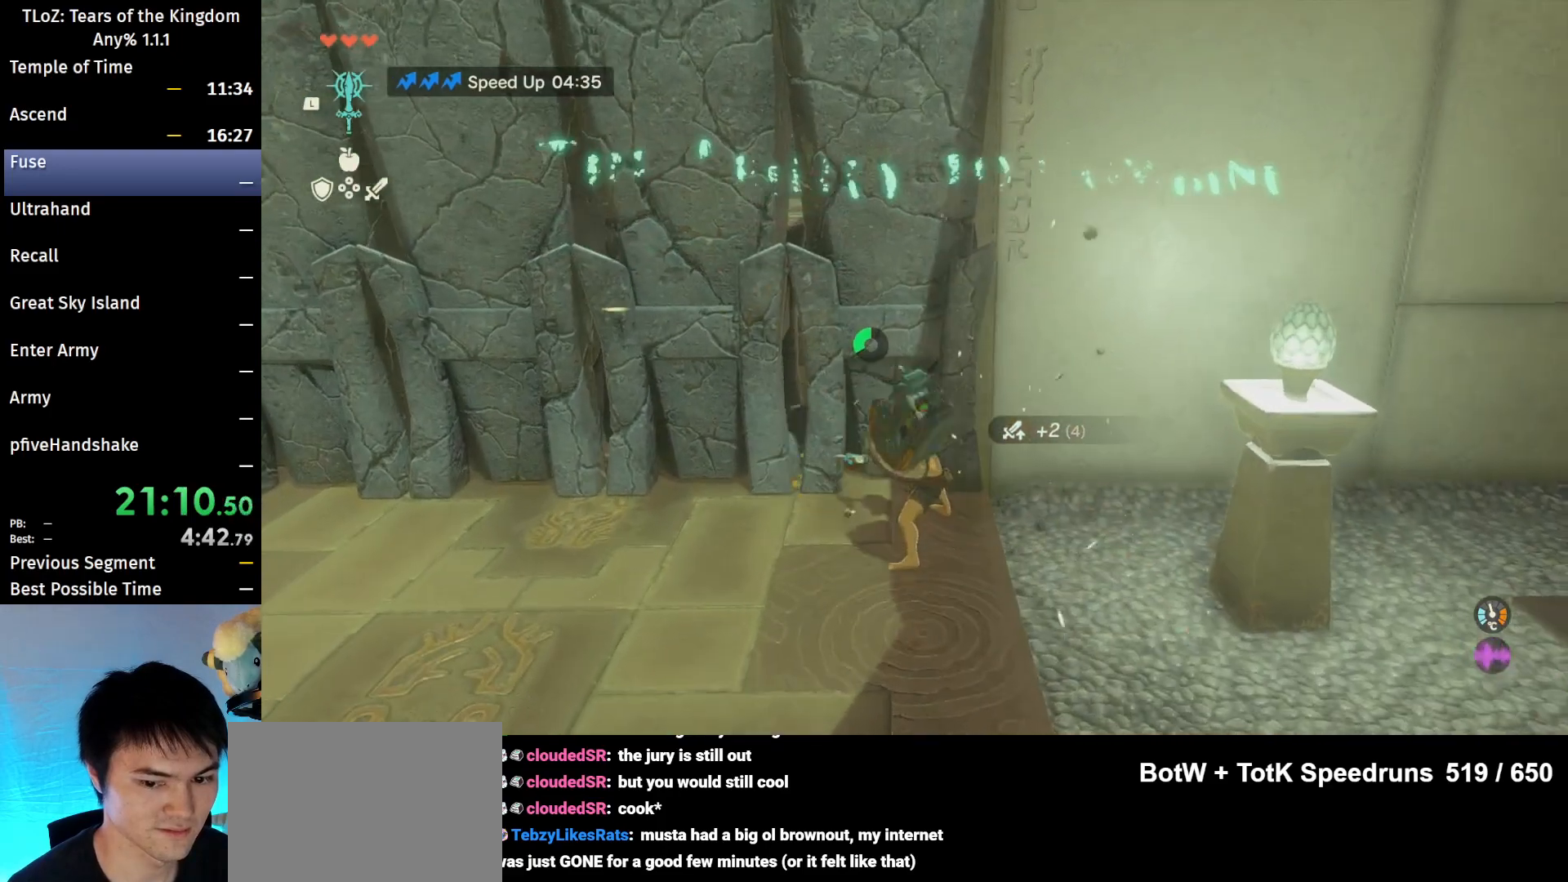
{"buttons": [], "left_stick": "up", "right_stick": "center", "events": [[100, "X", "down"], [200, "X", "up"]]}
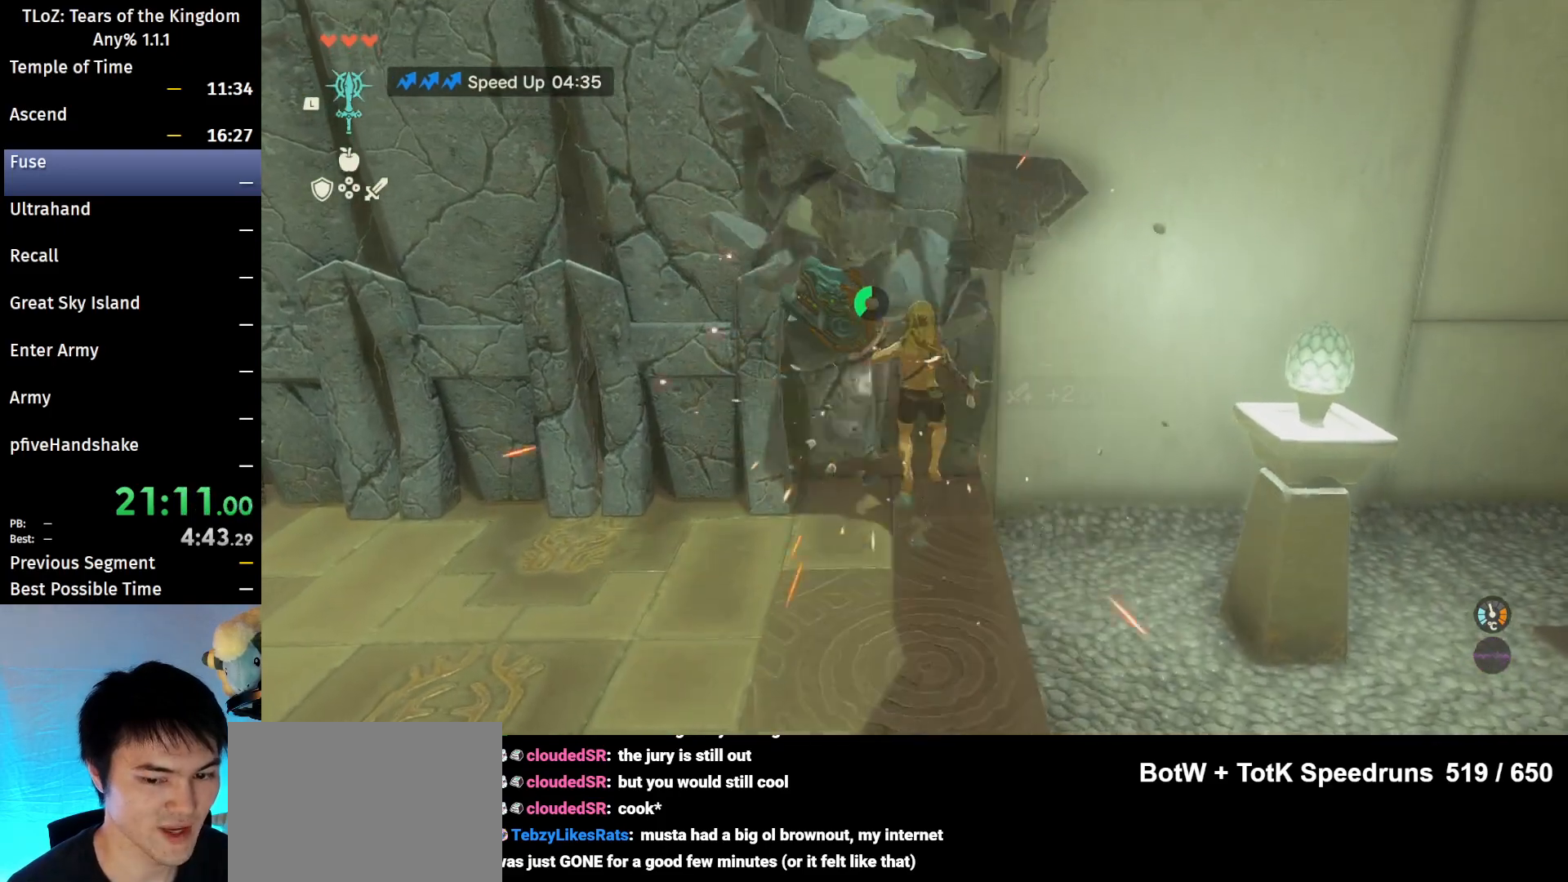
{"buttons": ["B"], "left_stick": "up", "right_stick": "center", "events": [[400, "B", "down"]]}
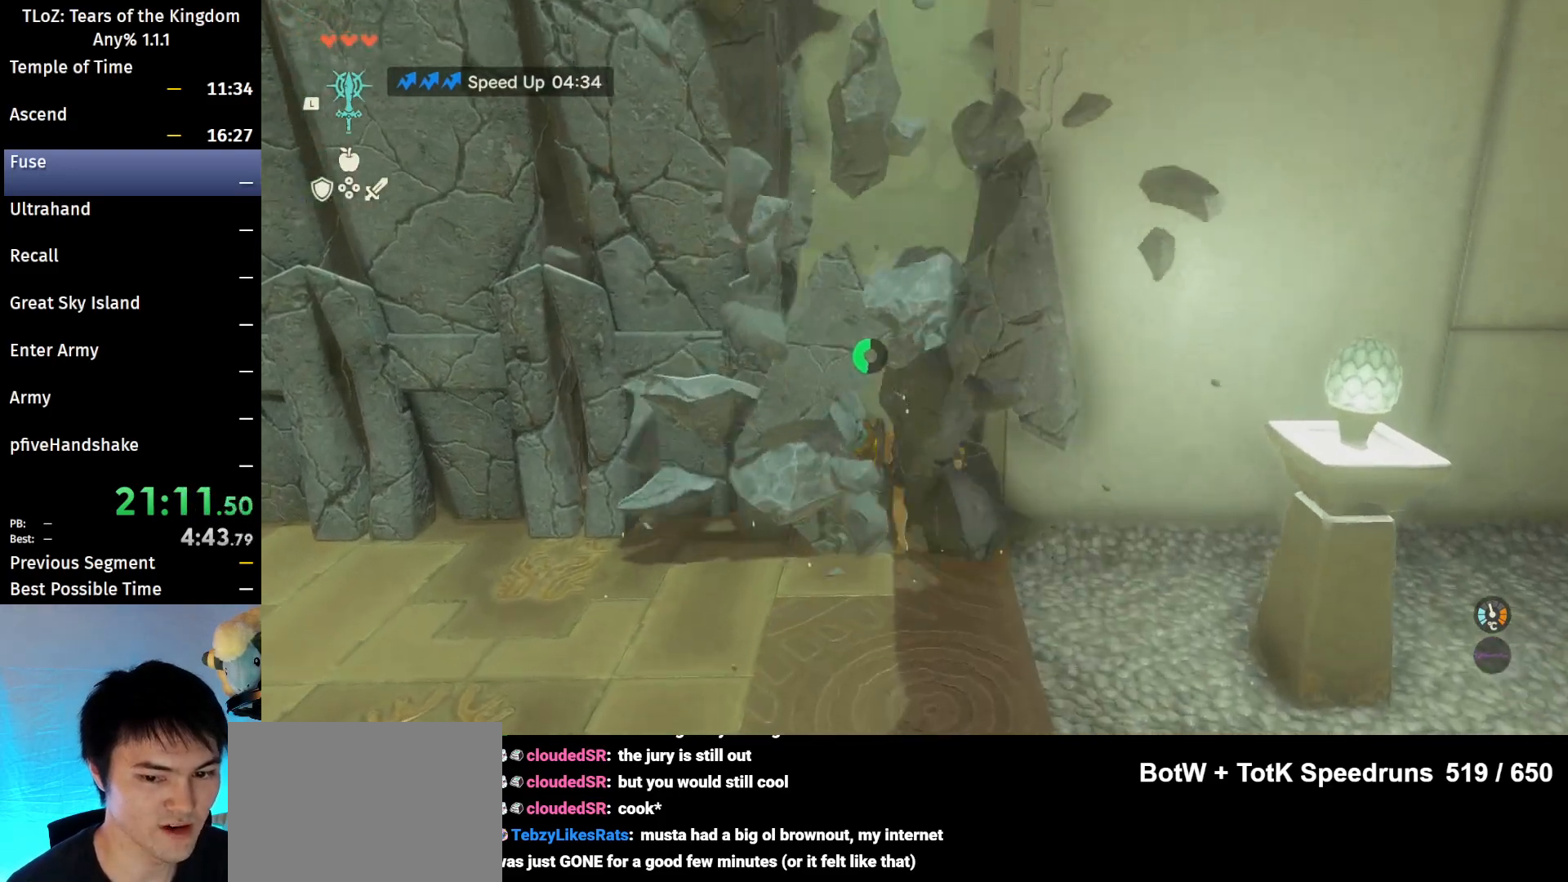
{"buttons": ["B"], "left_stick": "up", "right_stick": "center", "events": []}
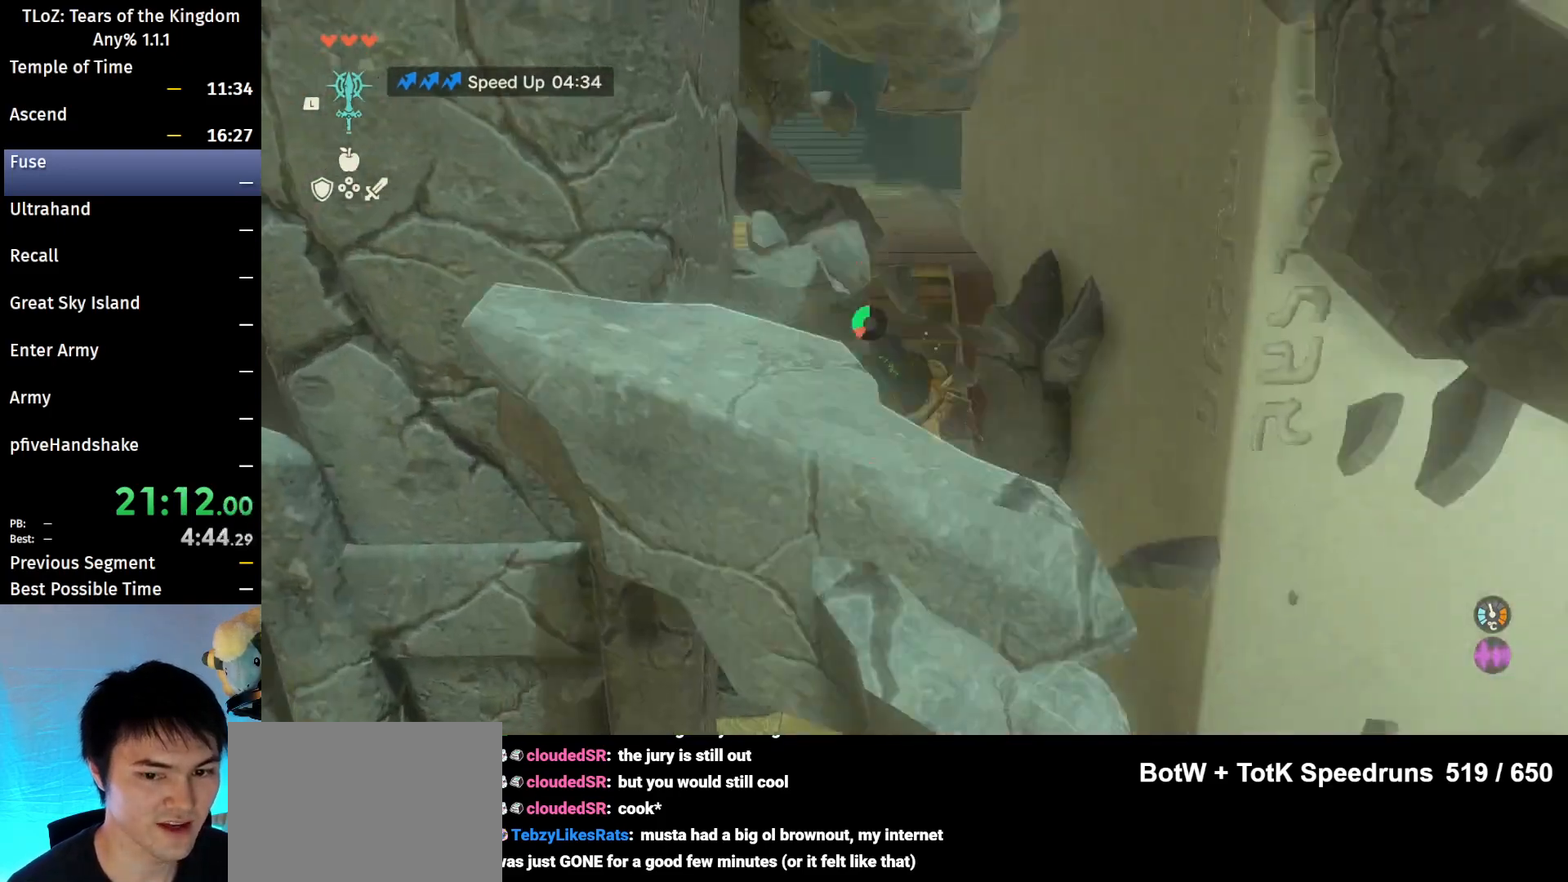
{"buttons": ["B"], "left_stick": "up-left", "right_stick": "right", "events": [[200, "right_stick", "right"], [467, "left_stick", "up-left"]]}
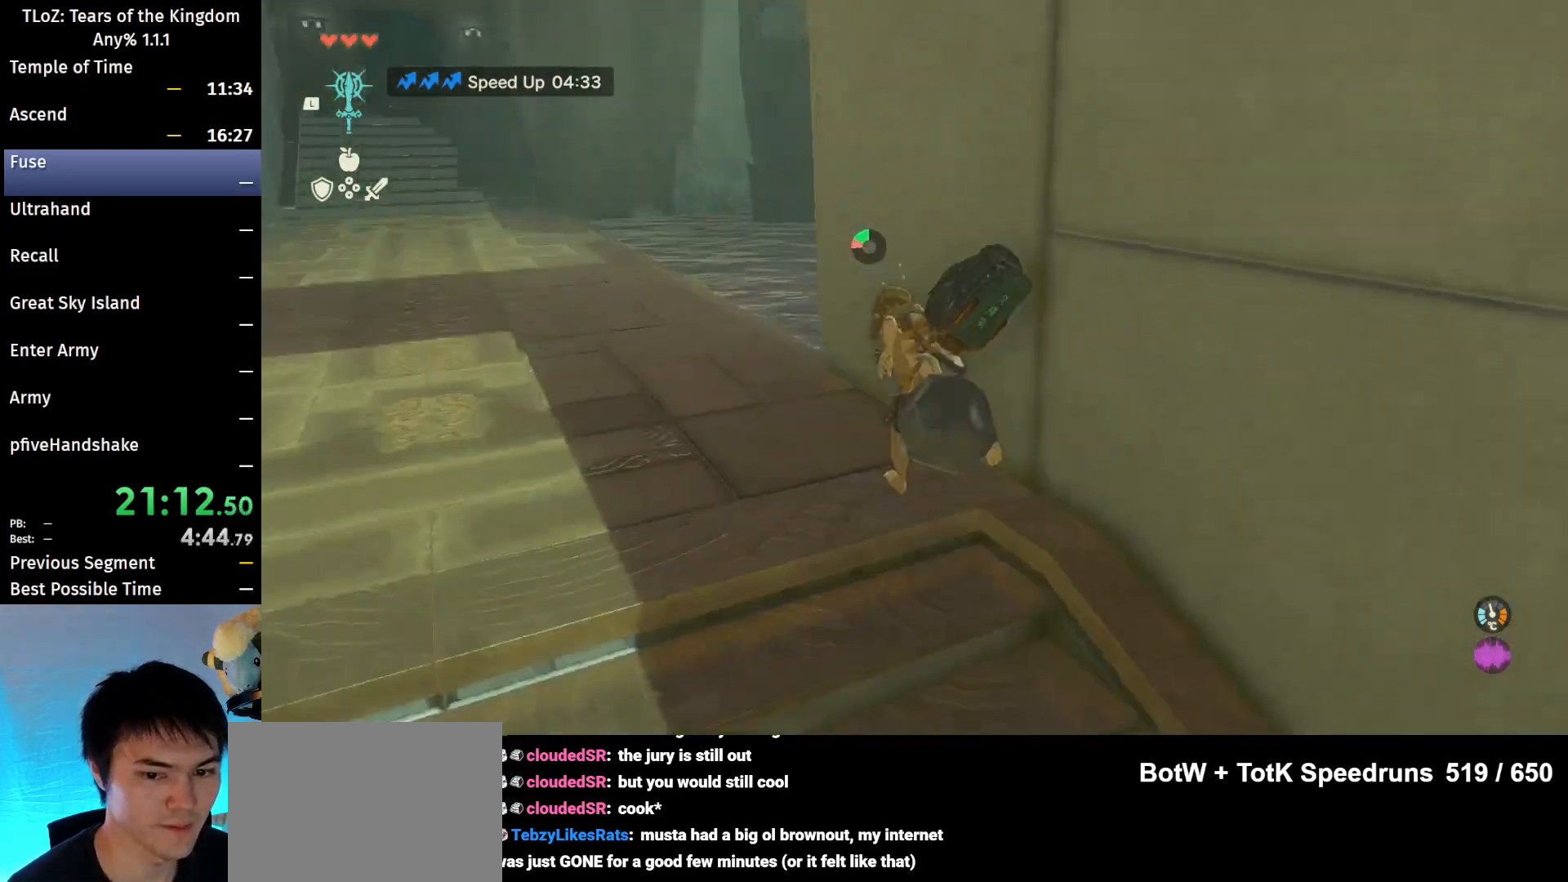
{"buttons": [], "left_stick": "up", "right_stick": "center", "events": [[133, "right_stick", "center"], [167, "B", "up"], [367, "left_stick", "up"]]}
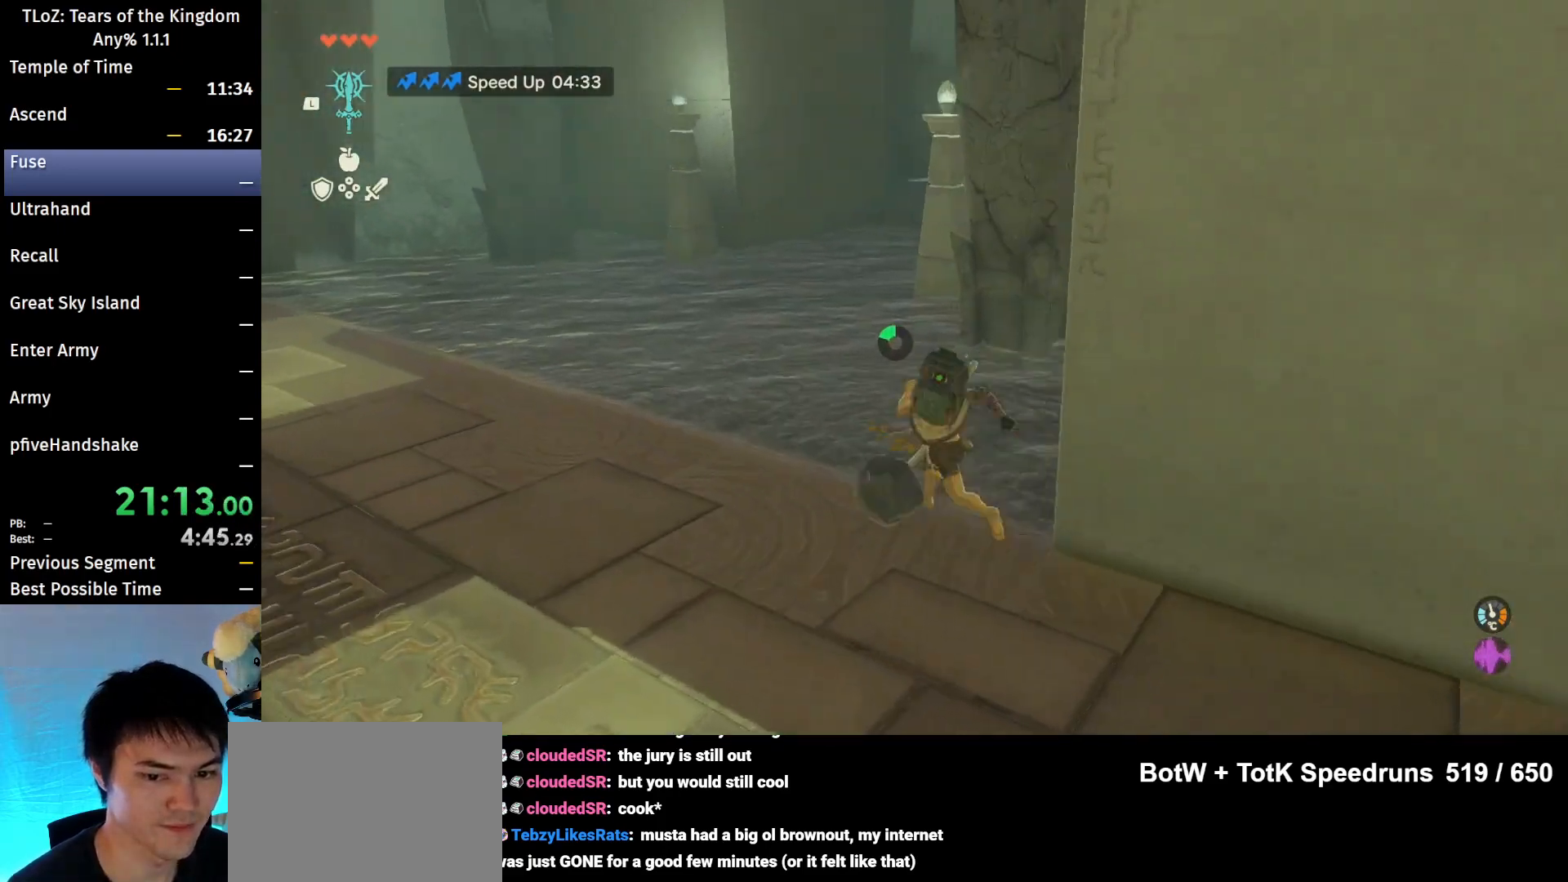
{"buttons": [], "left_stick": "left", "right_stick": "center", "events": [[133, "START", "down"], [133, "left_stick", "center"], [167, "START", "up"], [233, "L1", "down"], [367, "L1", "up"], [467, "left_stick", "left"]]}
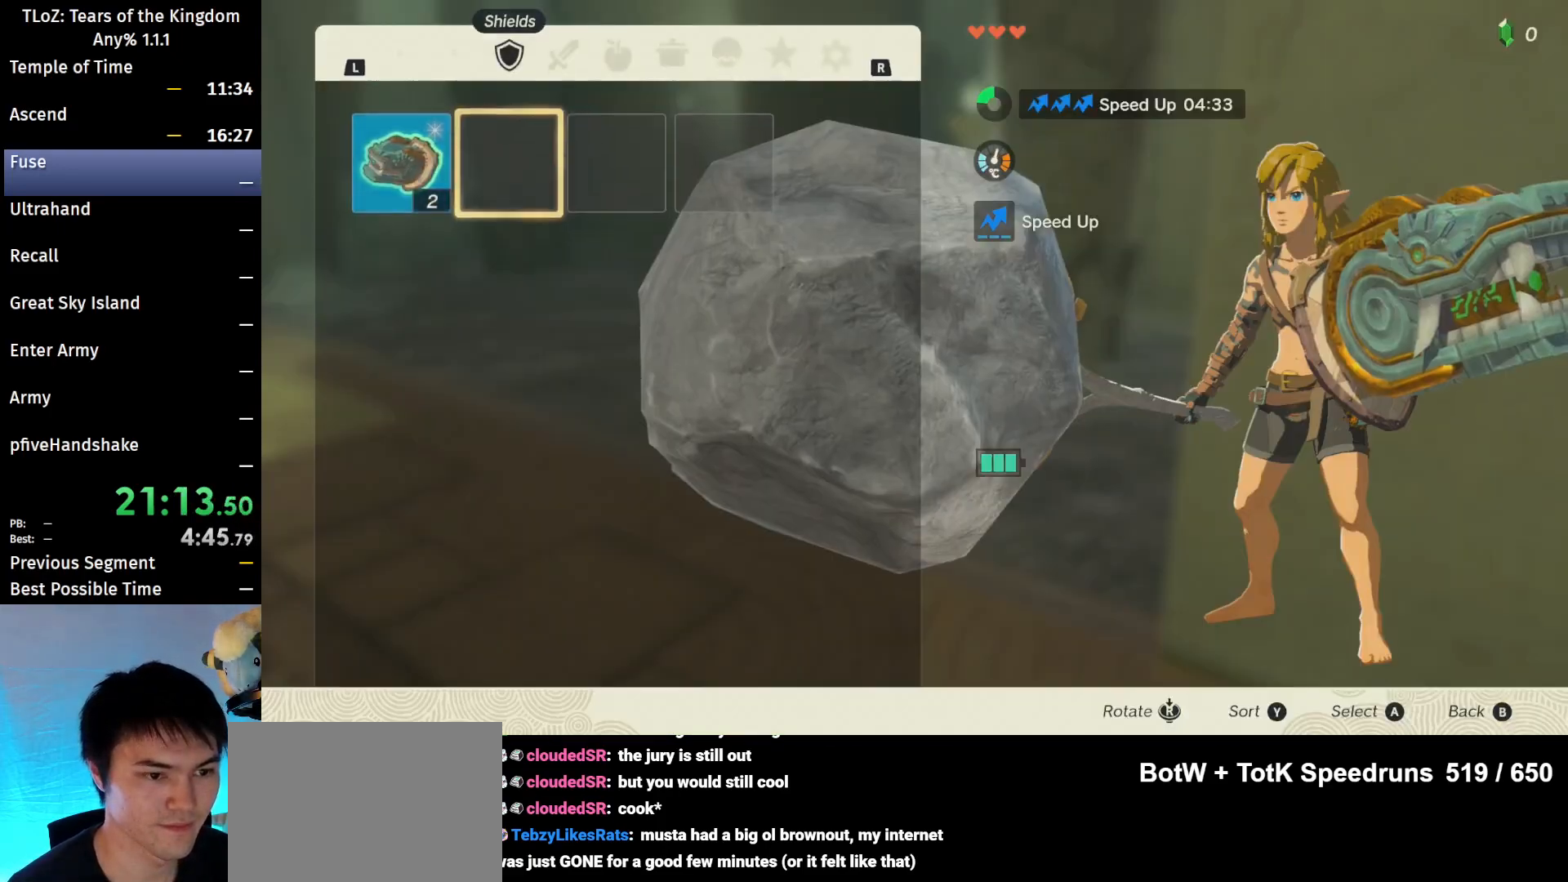
{"buttons": [], "left_stick": "center", "right_stick": "center", "events": [[100, "left_stick", "center"], [233, "A", "down"], [367, "A", "up"], [367, "left_stick", "down"], [467, "left_stick", "center"]]}
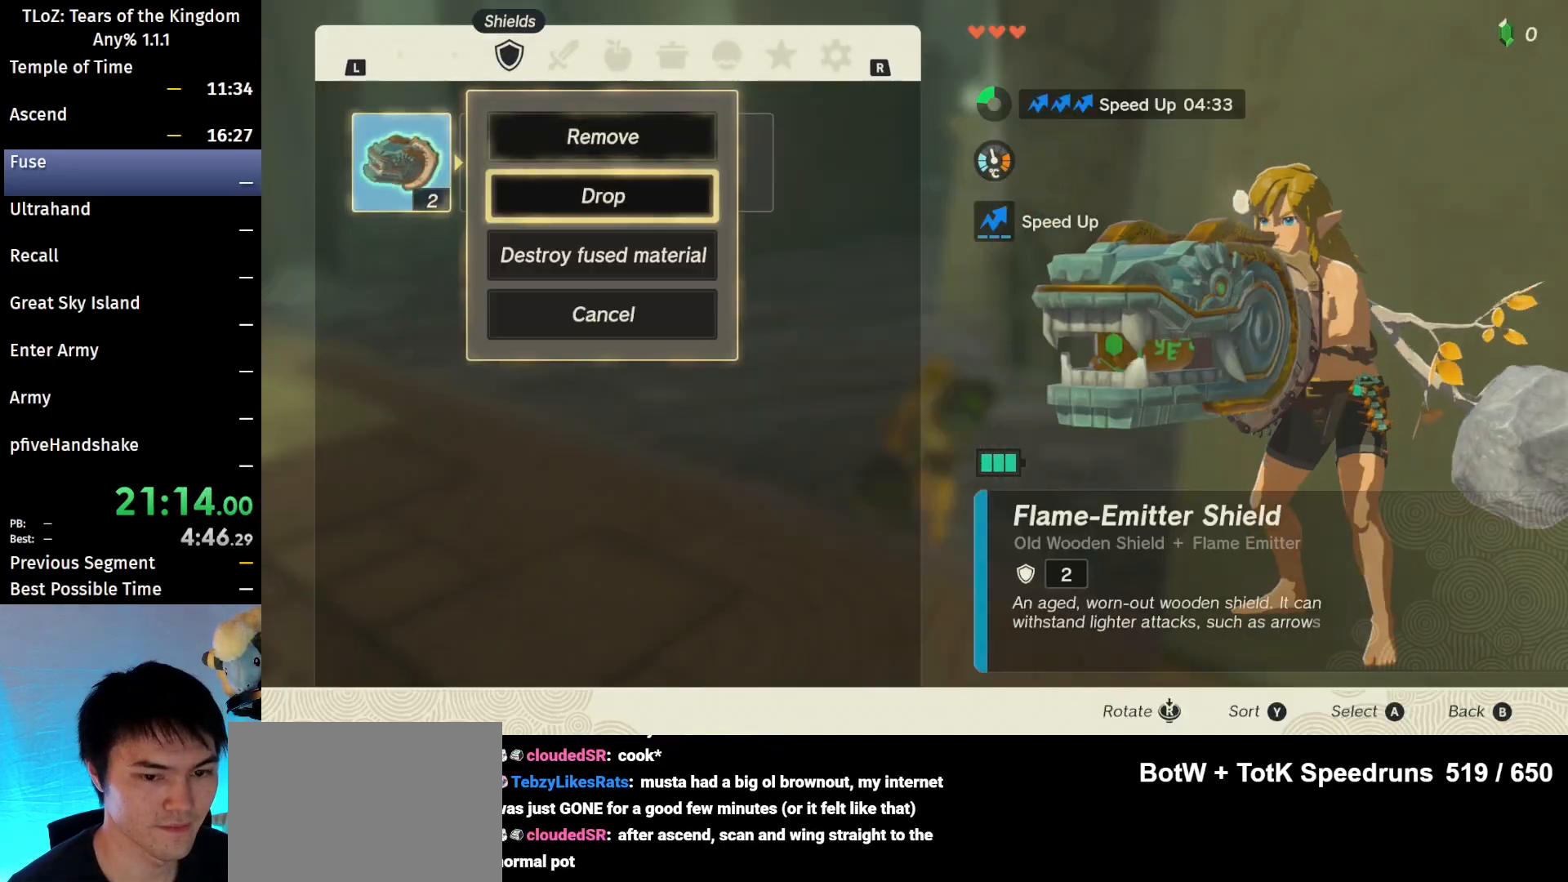
{"buttons": [], "left_stick": "up", "right_stick": "center", "events": [[33, "left_stick", "down"], [133, "A", "down"], [167, "left_stick", "center"], [267, "A", "up"], [367, "B", "down"], [400, "left_stick", "up"], [467, "B", "up"]]}
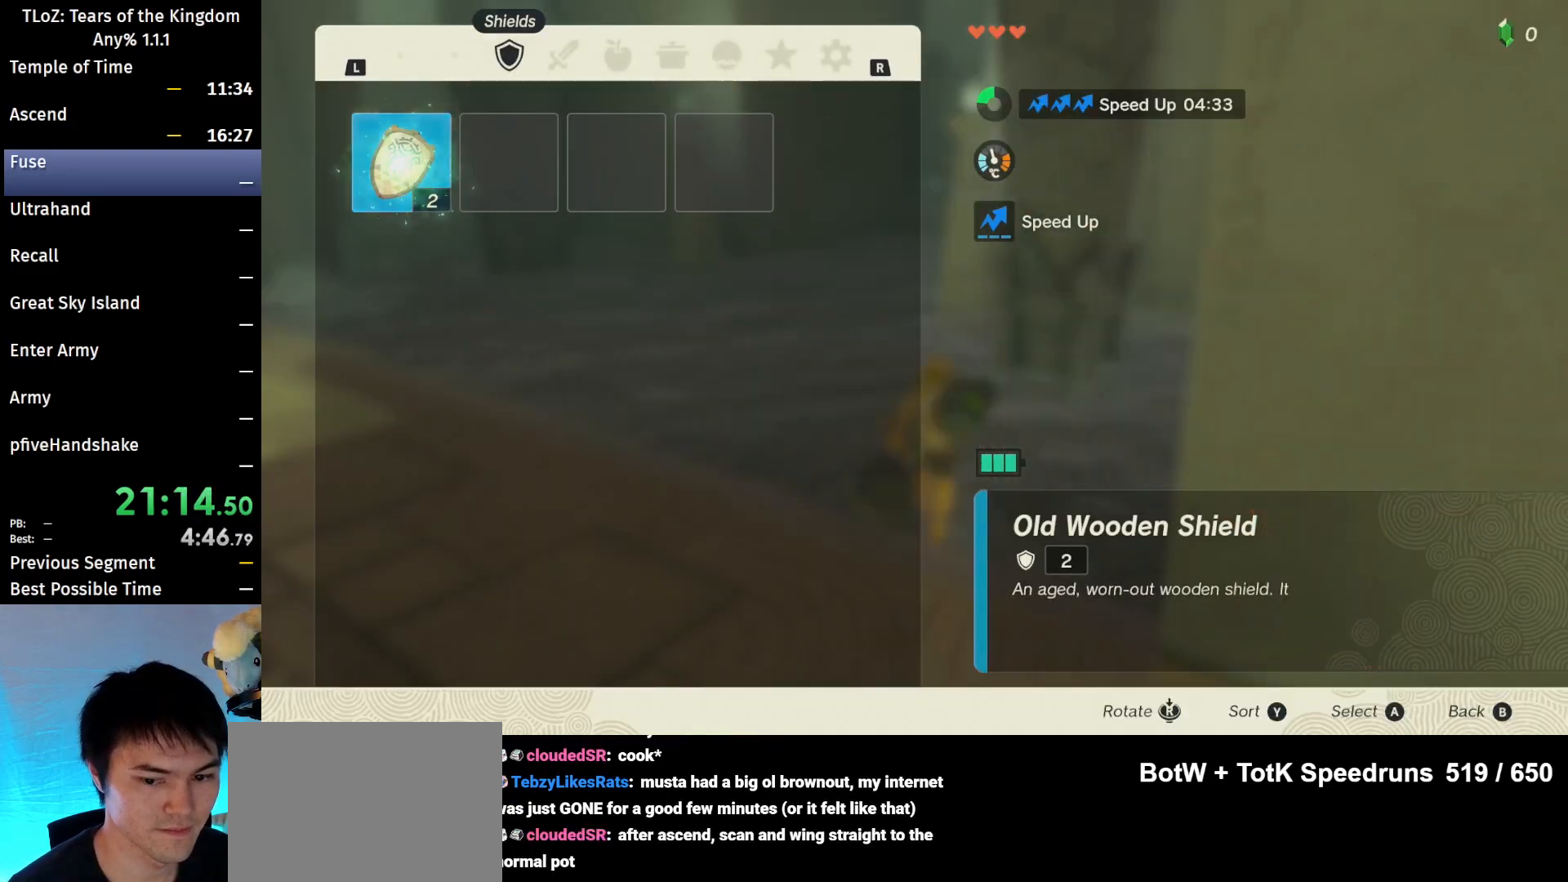
{"buttons": [], "left_stick": "up", "right_stick": "right", "events": [[333, "right_stick", "right"]]}
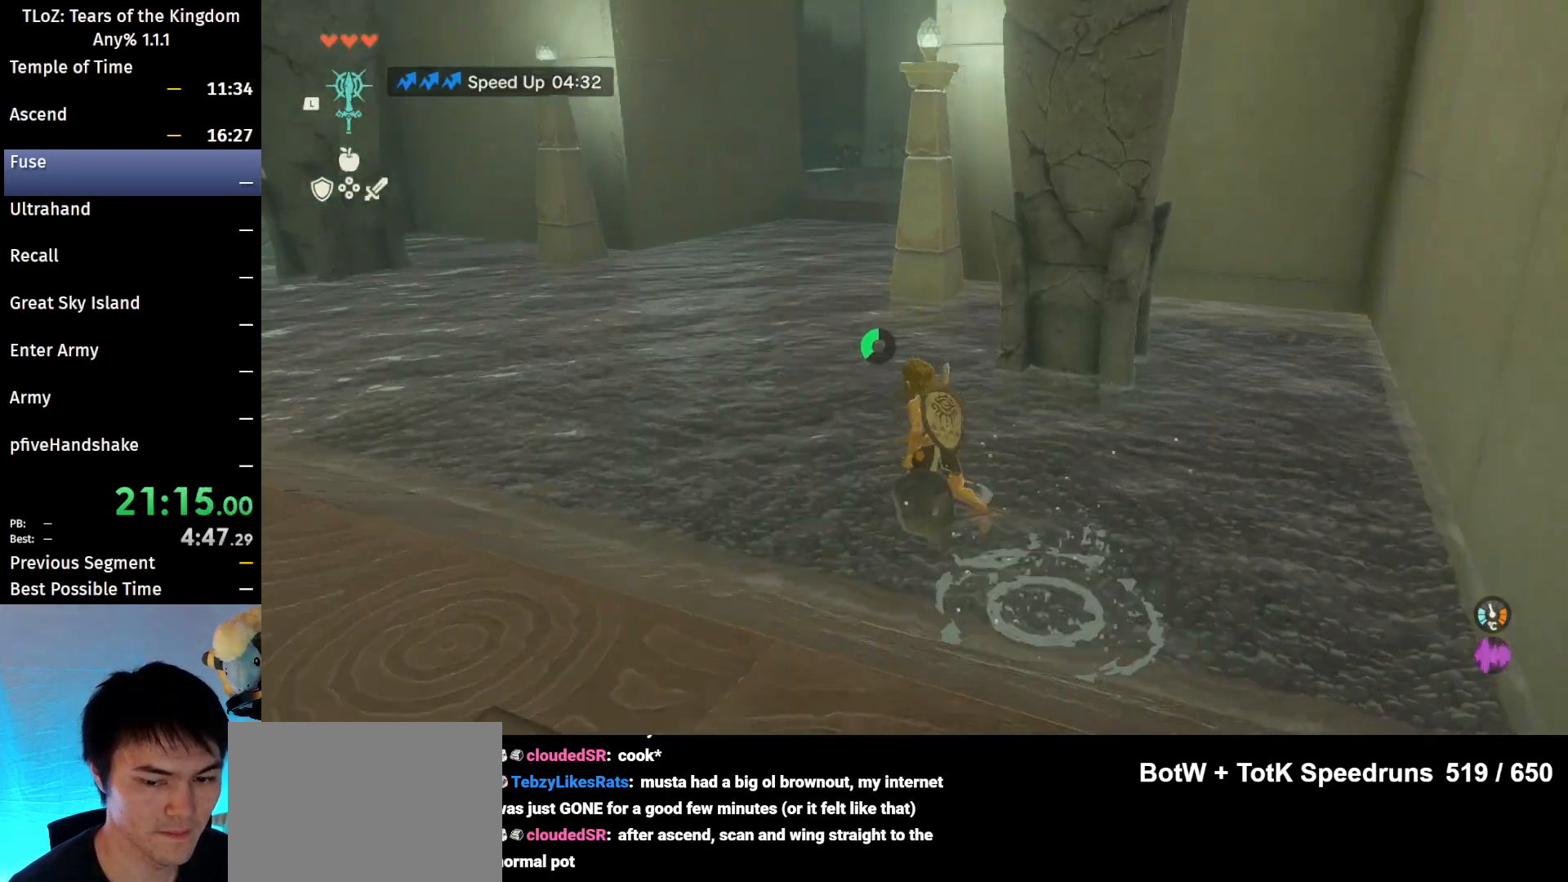
{"buttons": ["B"], "left_stick": "up", "right_stick": "center", "events": [[33, "right_stick", "center"], [133, "B", "down"]]}
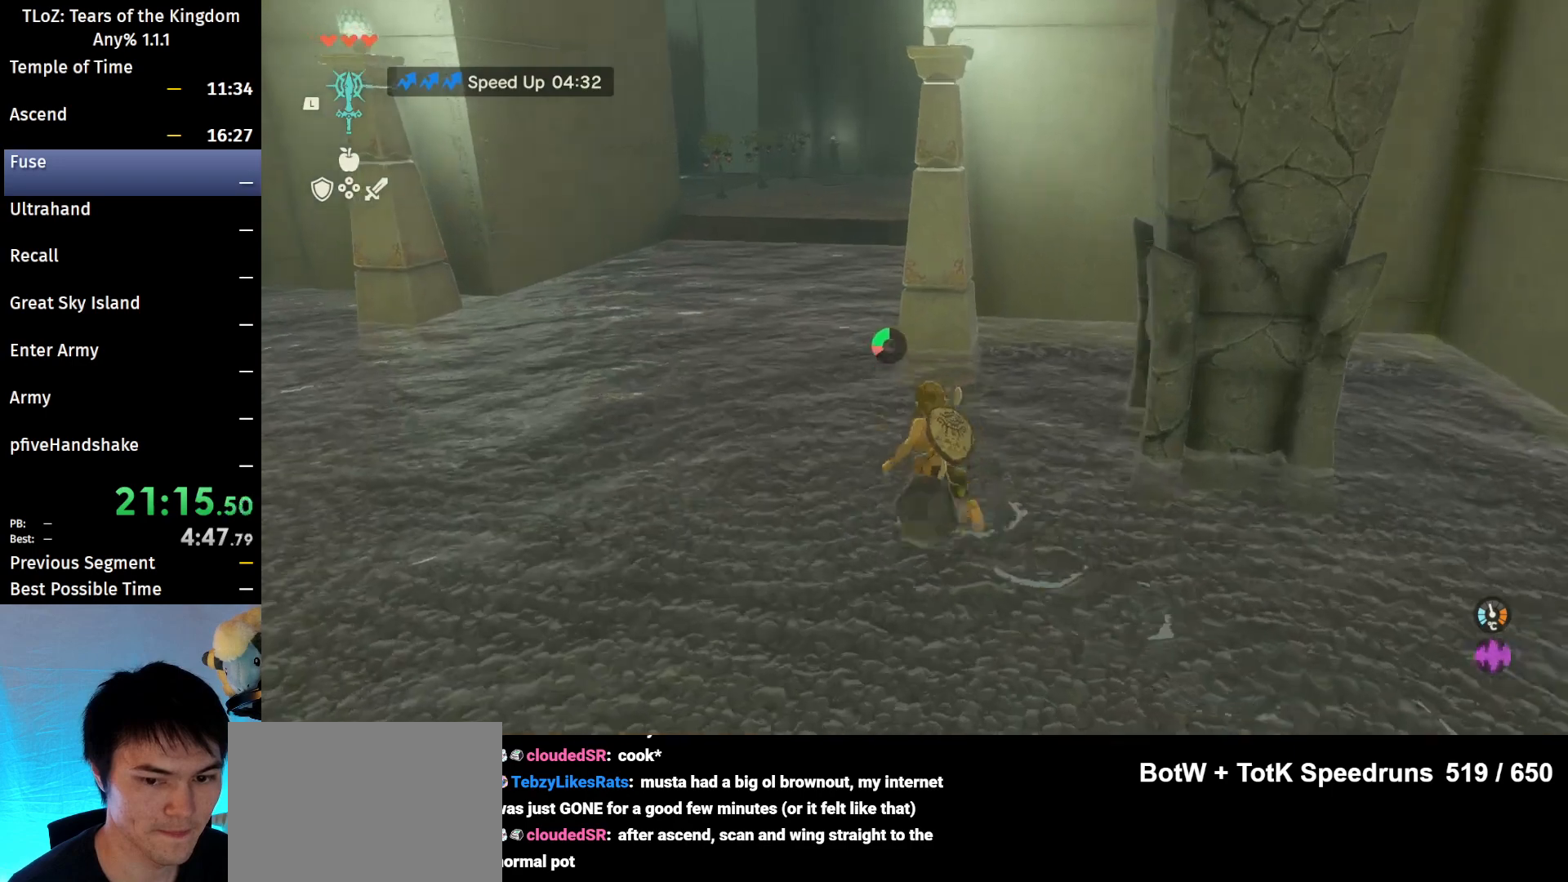
{"buttons": [], "left_stick": "up", "right_stick": "center", "events": [[33, "B", "up"], [233, "right_stick", "down"], [400, "right_stick", "center"]]}